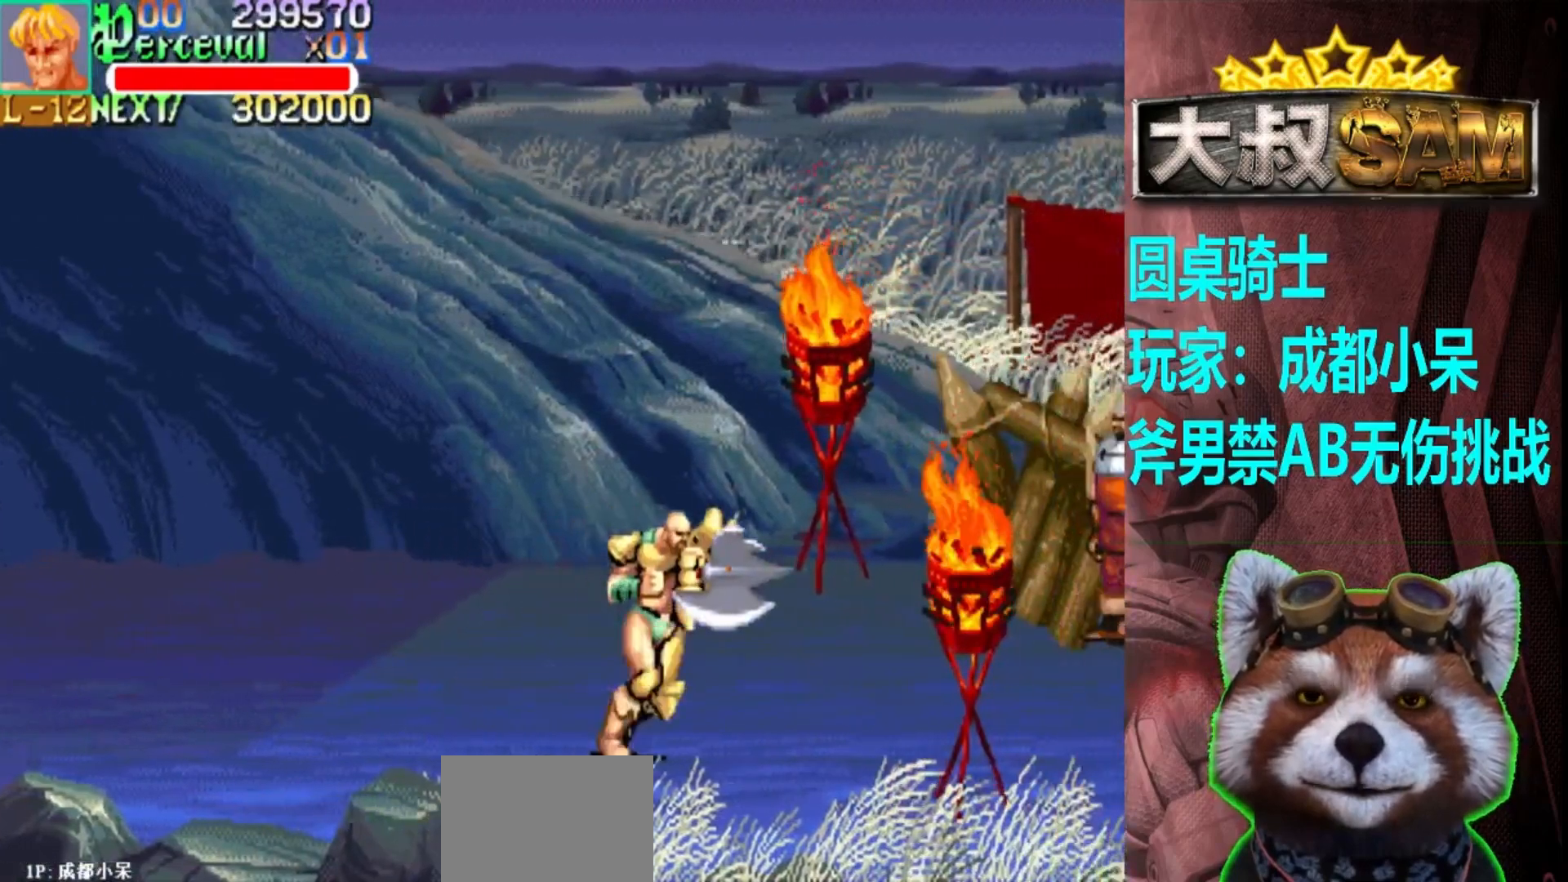
Gameplay with a controller (arcade stick); each line is a JSON object with the inputs held at the frame after it. "events" lists button and stick changes between this image and that frame as [ms after this image, input, new state], when the widget could be followed in between. Not read: L3 R3.
{"buttons": [], "left_stick": "right", "events": [[167, "left_stick", "center"], [283, "left_stick", "right"], [333, "left_stick", "center"], [400, "left_stick", "right"]]}
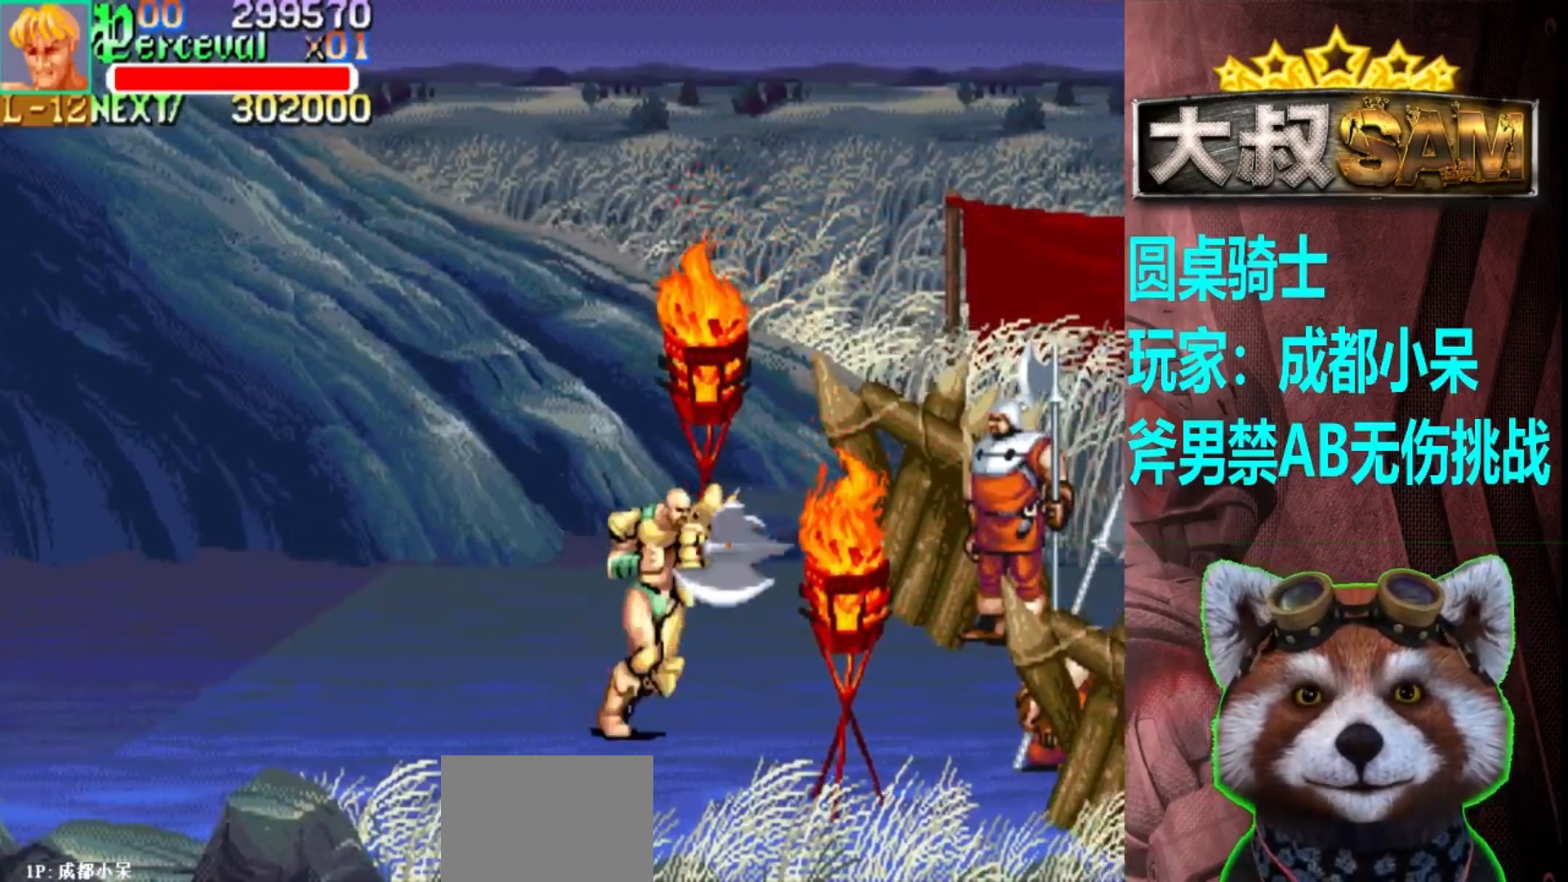
{"buttons": [], "left_stick": "left", "events": [[133, "left_stick", "center"], [217, "left_stick", "left"], [267, "left_stick", "center"], [333, "left_stick", "left"]]}
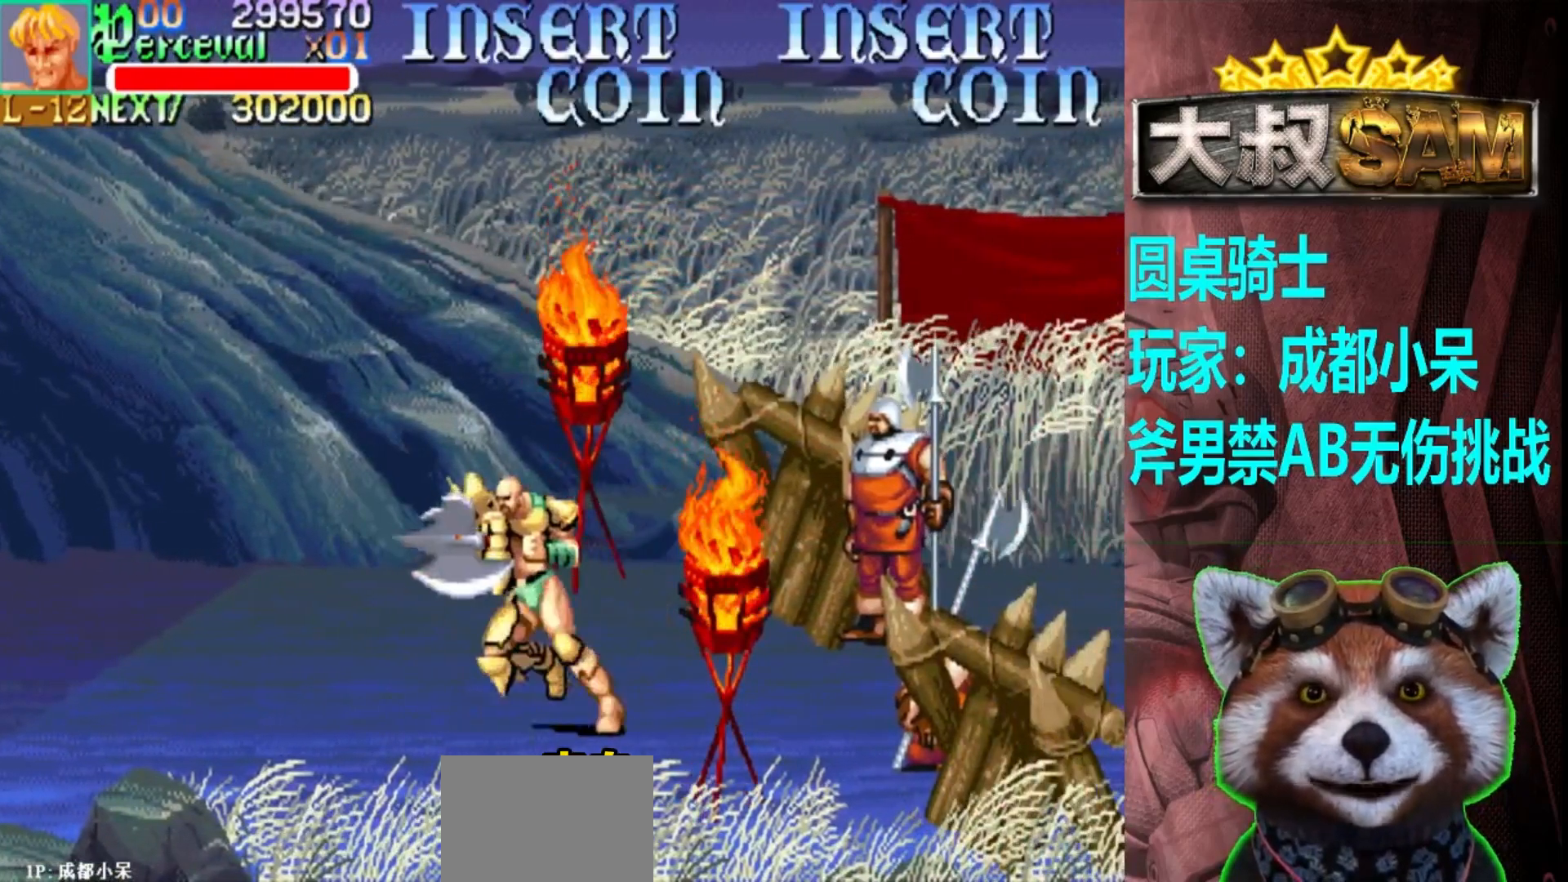
{"buttons": [], "left_stick": "left", "events": [[217, "left_stick", "center"], [367, "left_stick", "left"], [417, "left_stick", "center"], [467, "left_stick", "left"]]}
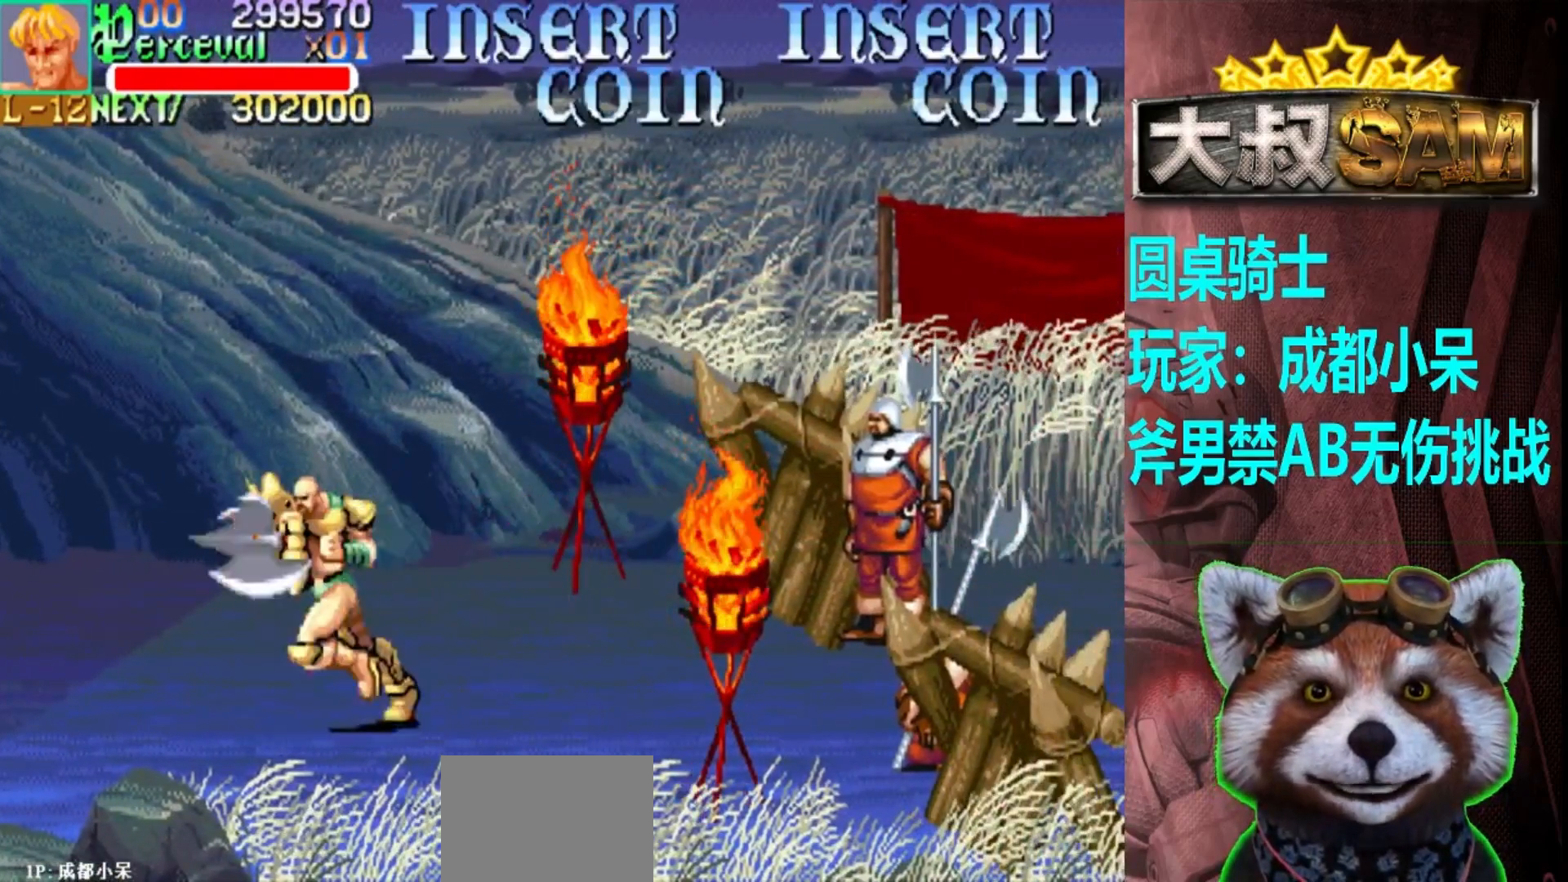
{"buttons": [], "left_stick": "center", "events": [[117, "left_stick", "center"]]}
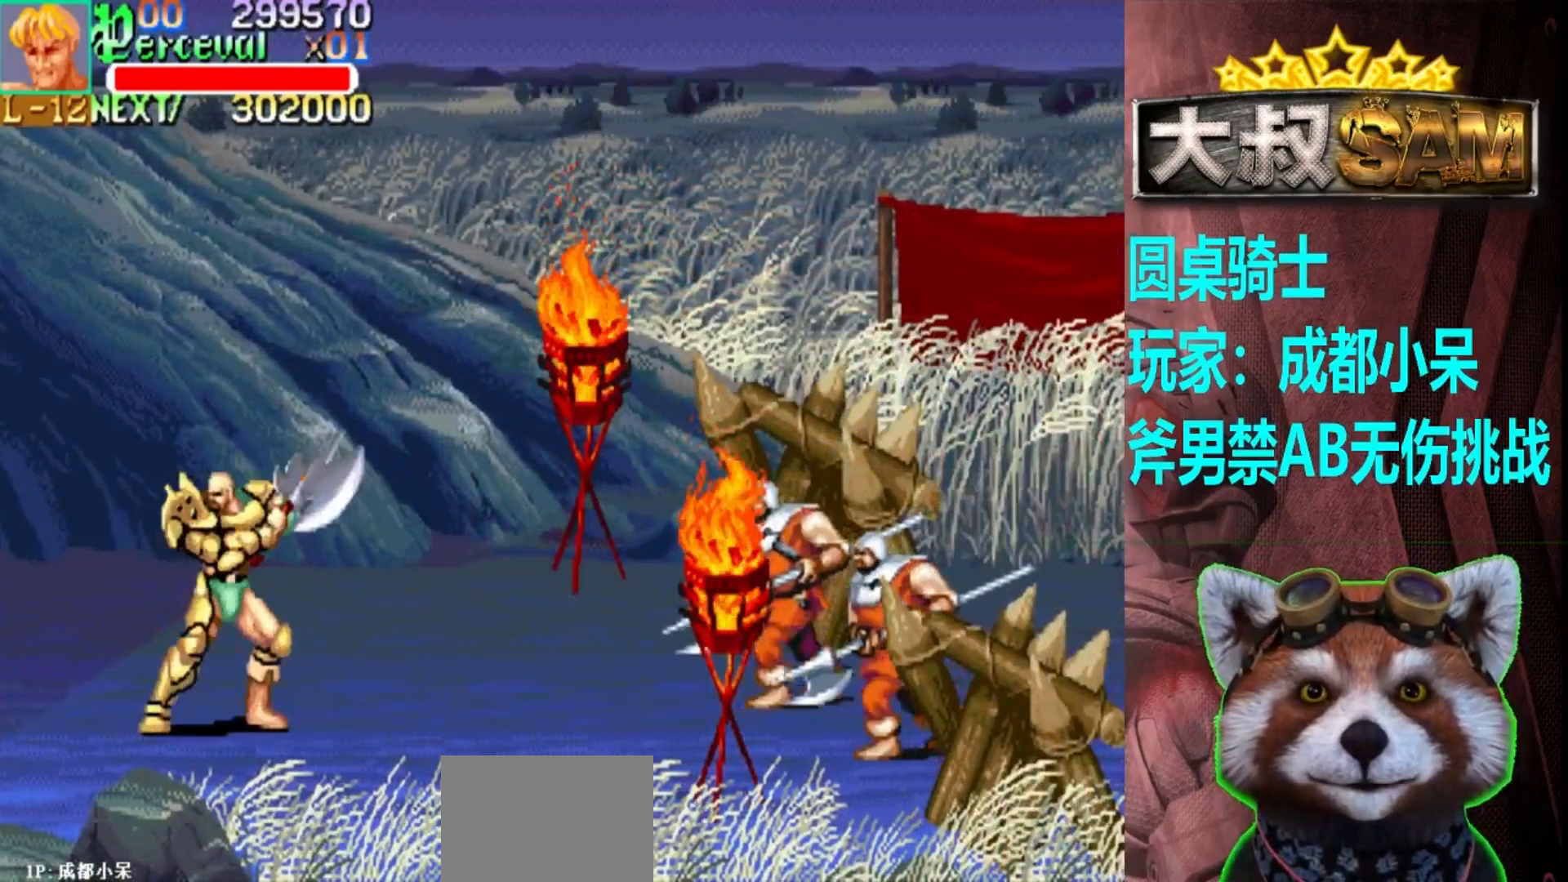
{"buttons": [], "left_stick": "center", "events": []}
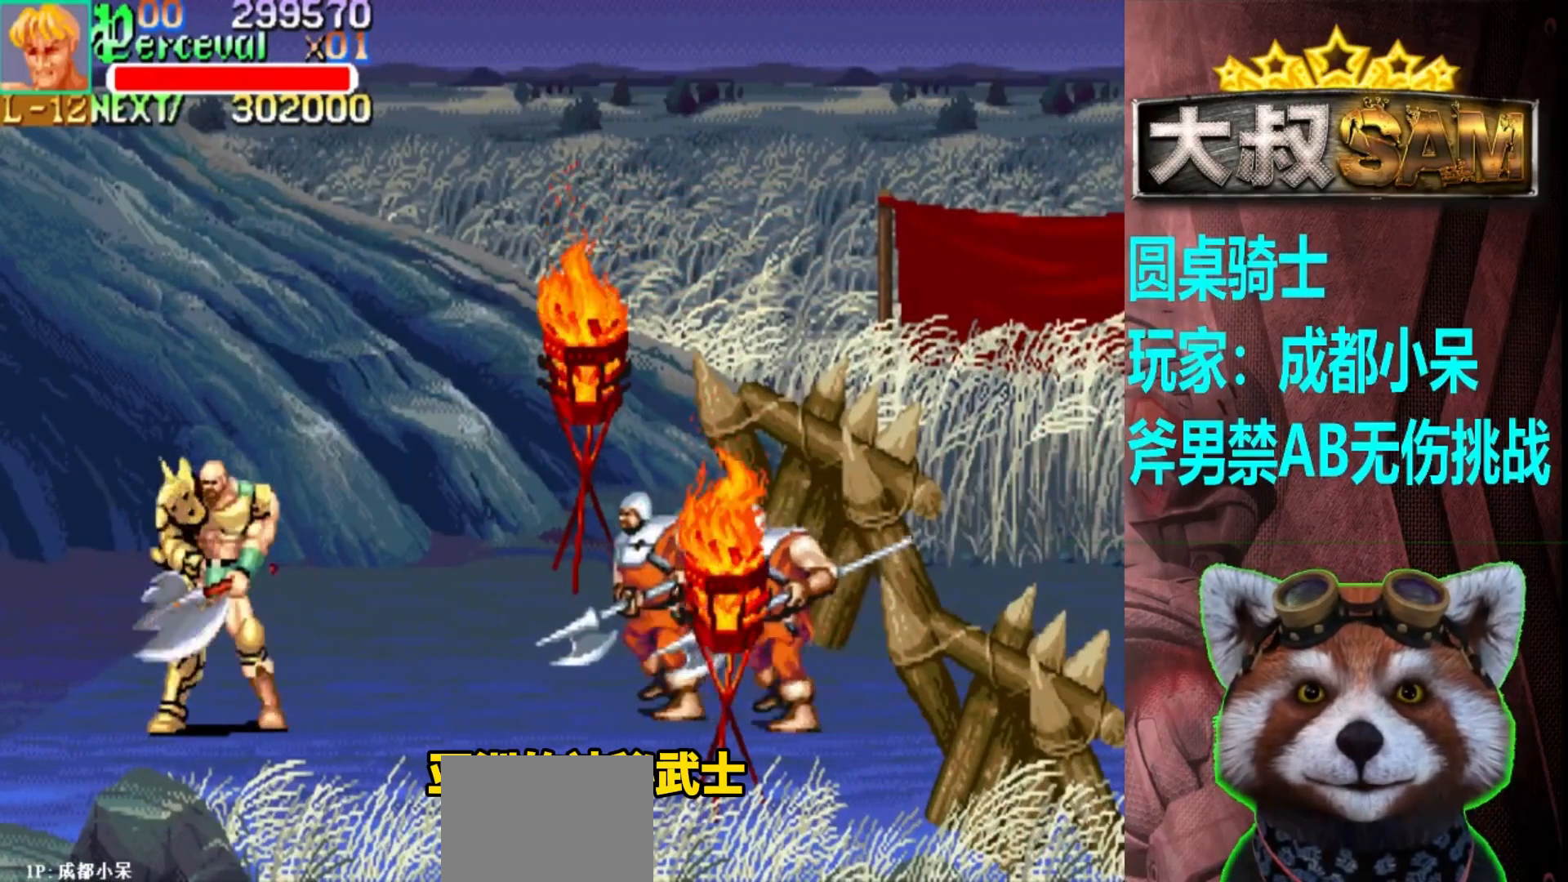
{"buttons": [], "left_stick": "center", "events": []}
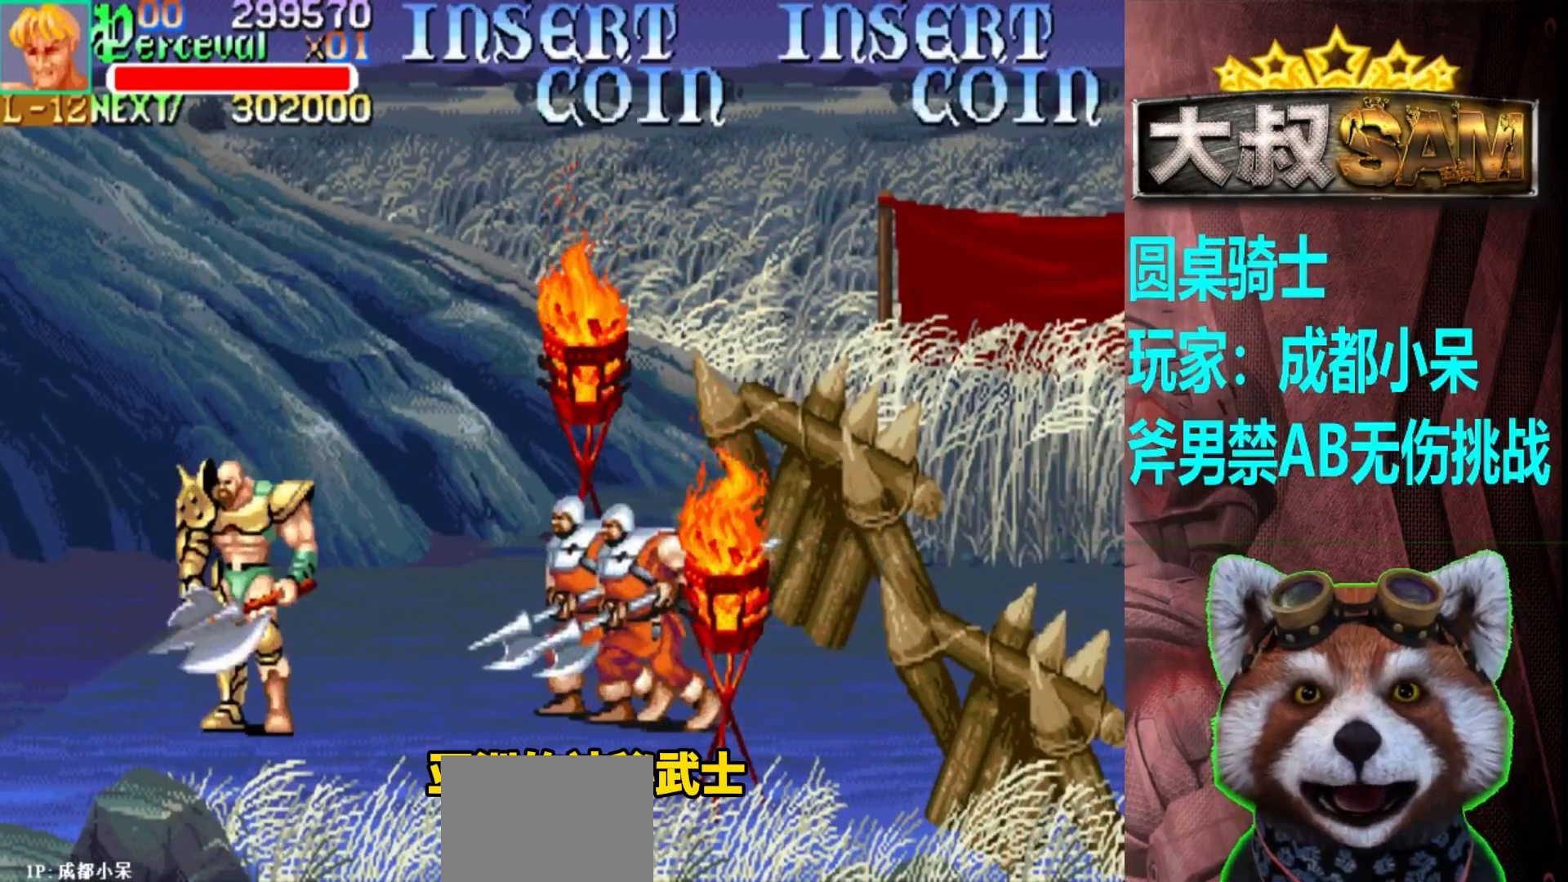
{"buttons": [], "left_stick": "center", "events": [[67, "left_stick", "left"], [150, "left_stick", "center"]]}
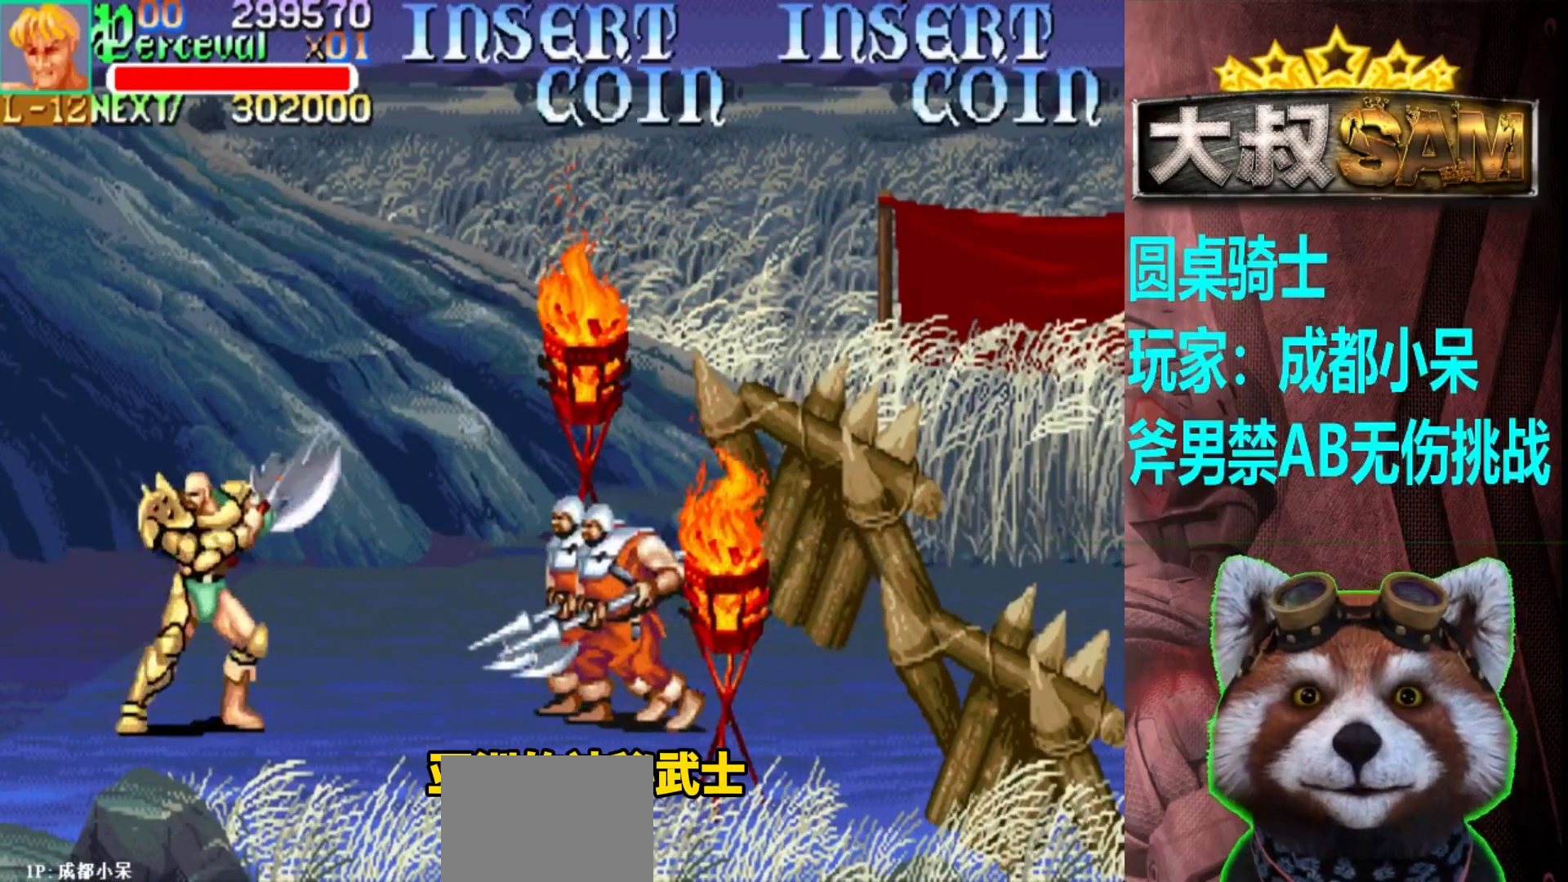
{"buttons": [], "left_stick": "center", "events": []}
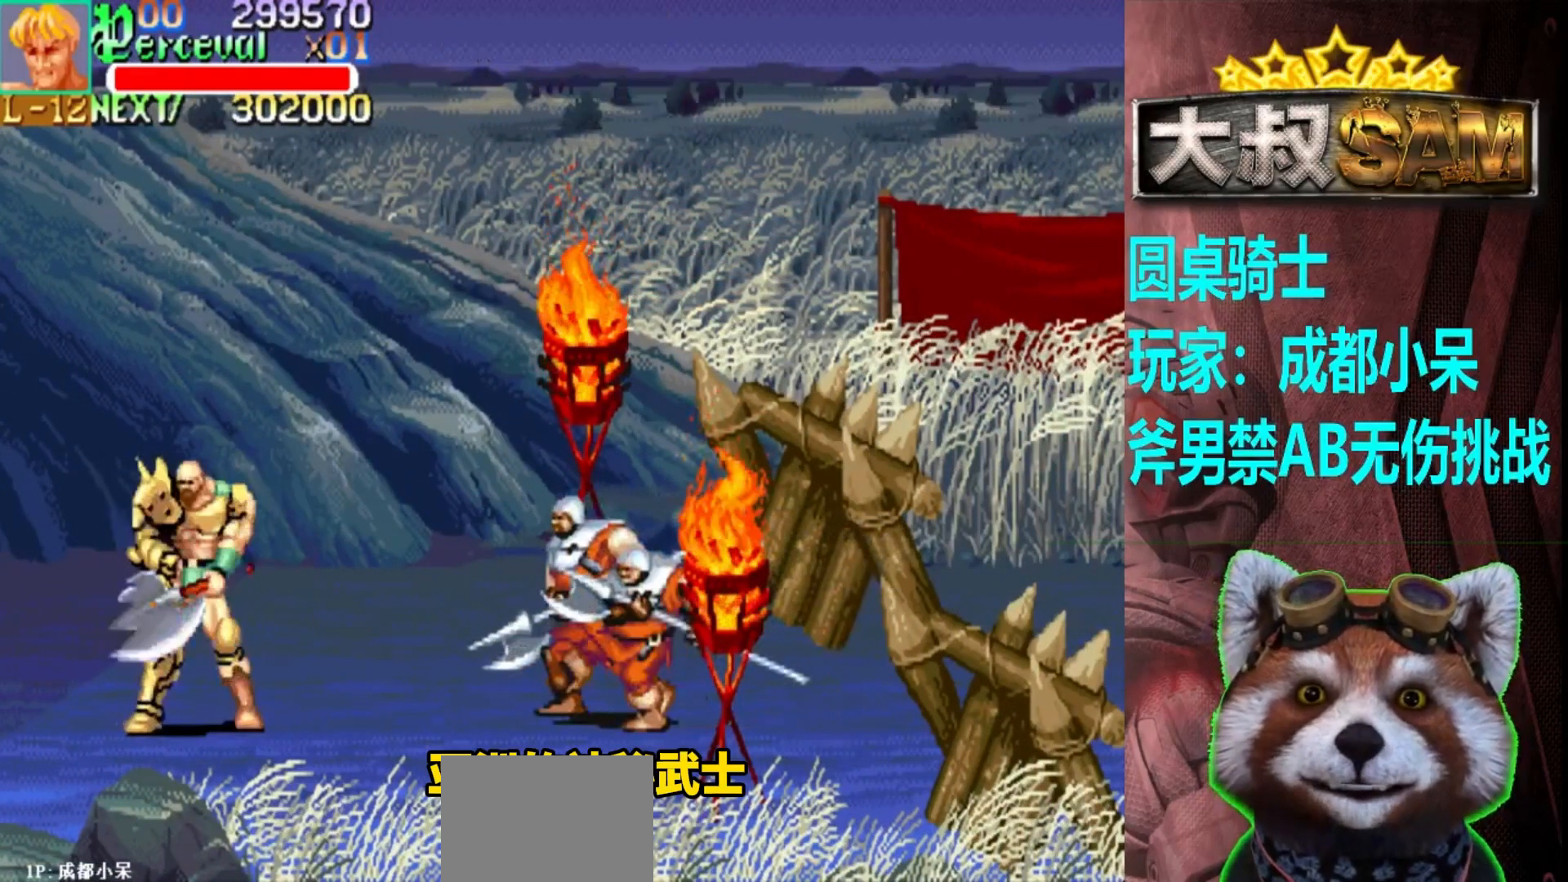
{"buttons": [], "left_stick": "center", "events": [[200, "left_stick", "left"], [433, "left_stick", "center"]]}
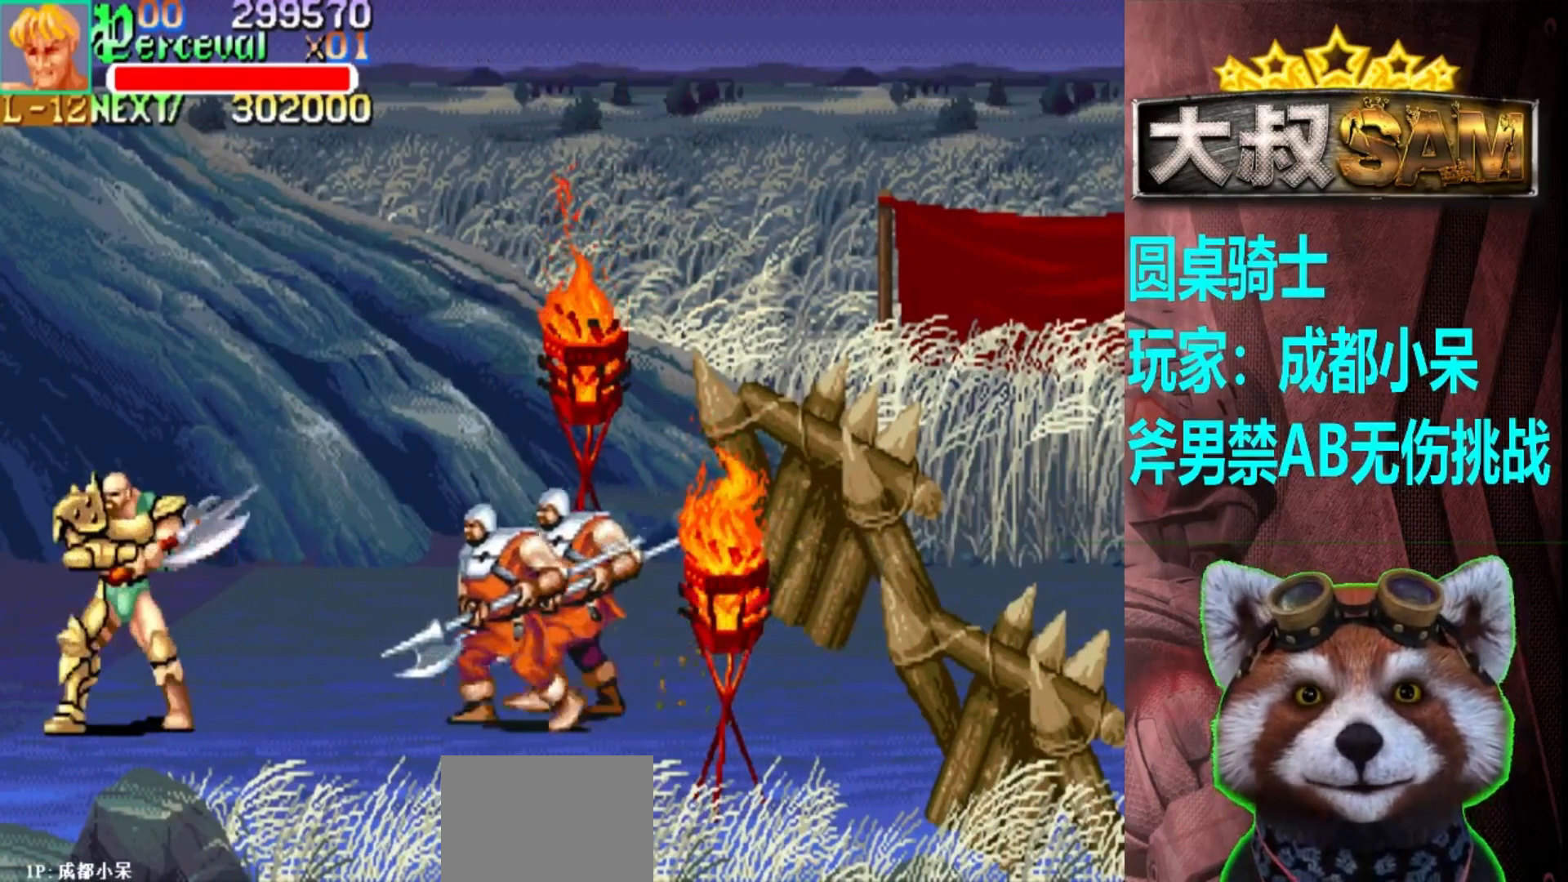
{"buttons": ["A"], "left_stick": "left", "events": [[83, "left_stick", "right"], [233, "left_stick", "center"], [300, "A", "down"], [350, "left_stick", "left"]]}
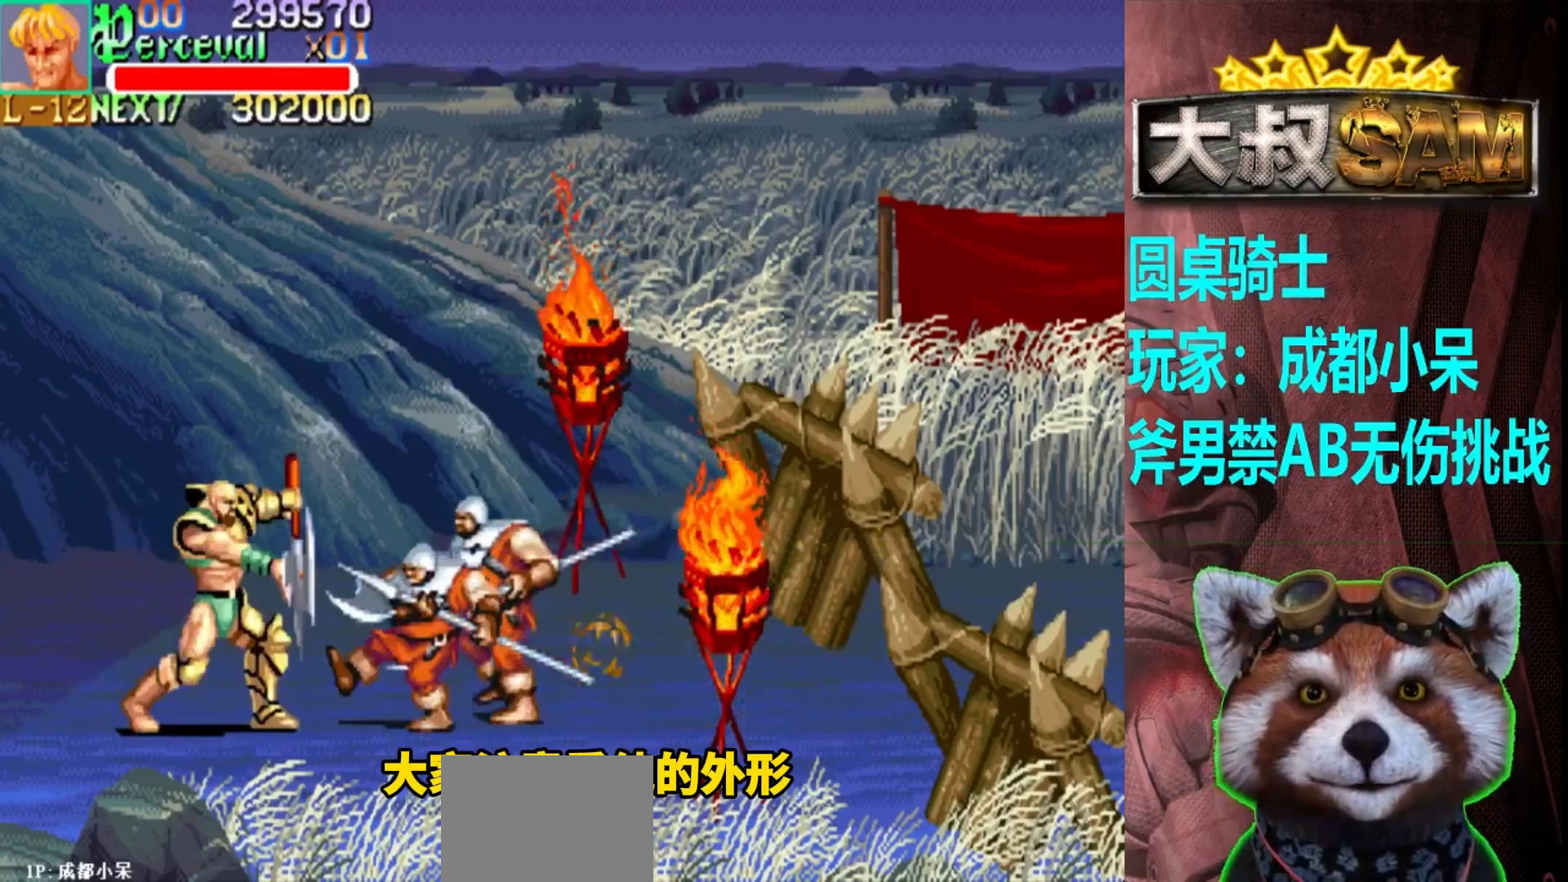
{"buttons": [], "left_stick": "center", "events": [[383, "A", "up"], [383, "left_stick", "center"]]}
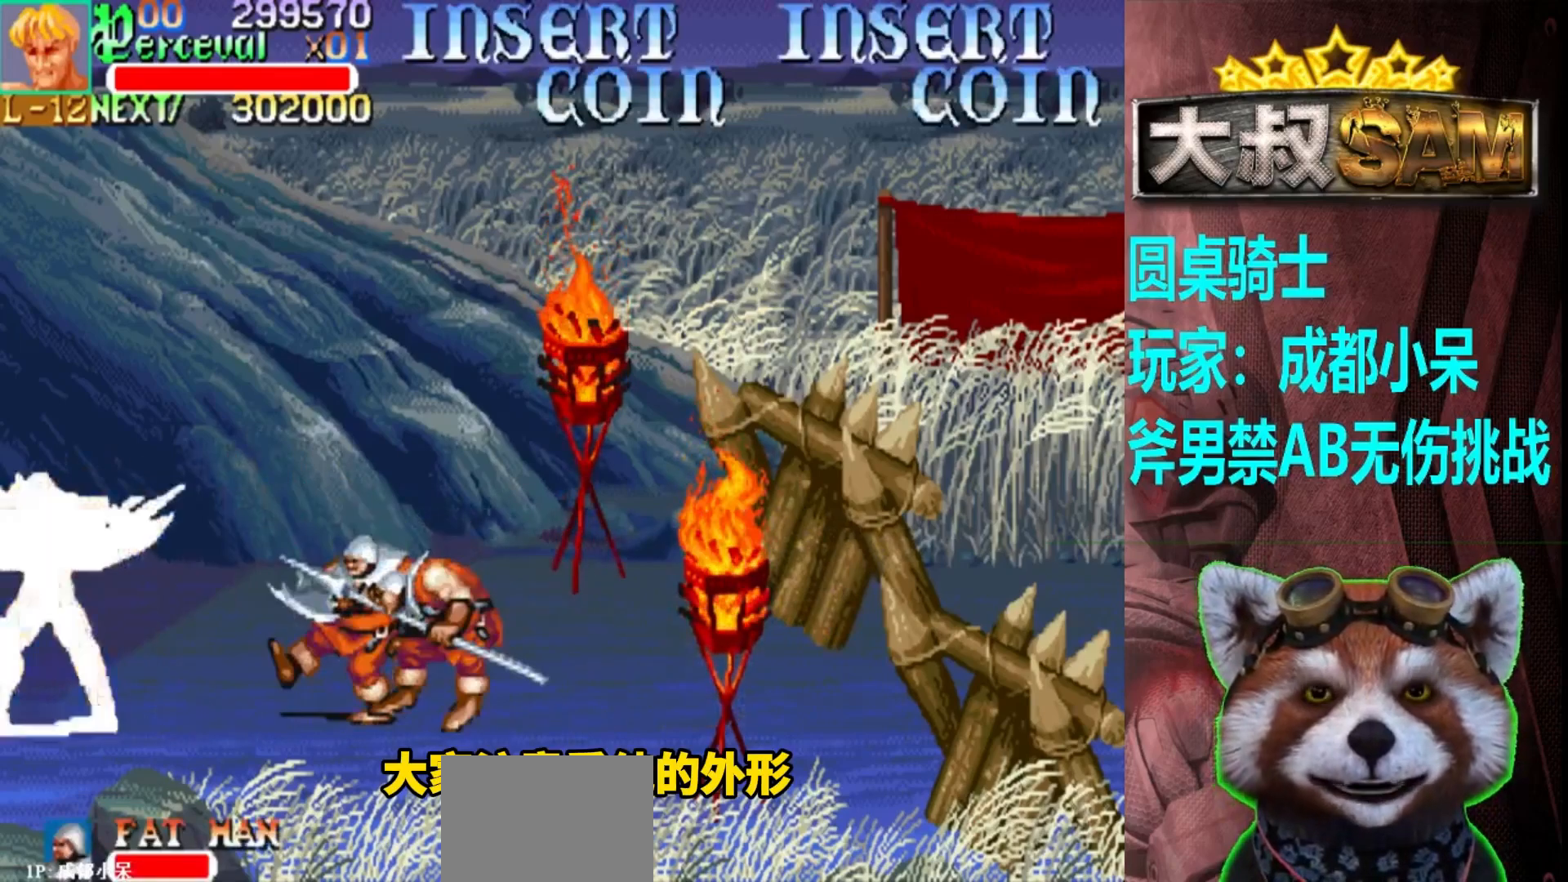
{"buttons": [], "left_stick": "down", "events": [[67, "left_stick", "right"], [167, "A", "down"], [233, "left_stick", "center"], [250, "A", "up"], [300, "left_stick", "down"]]}
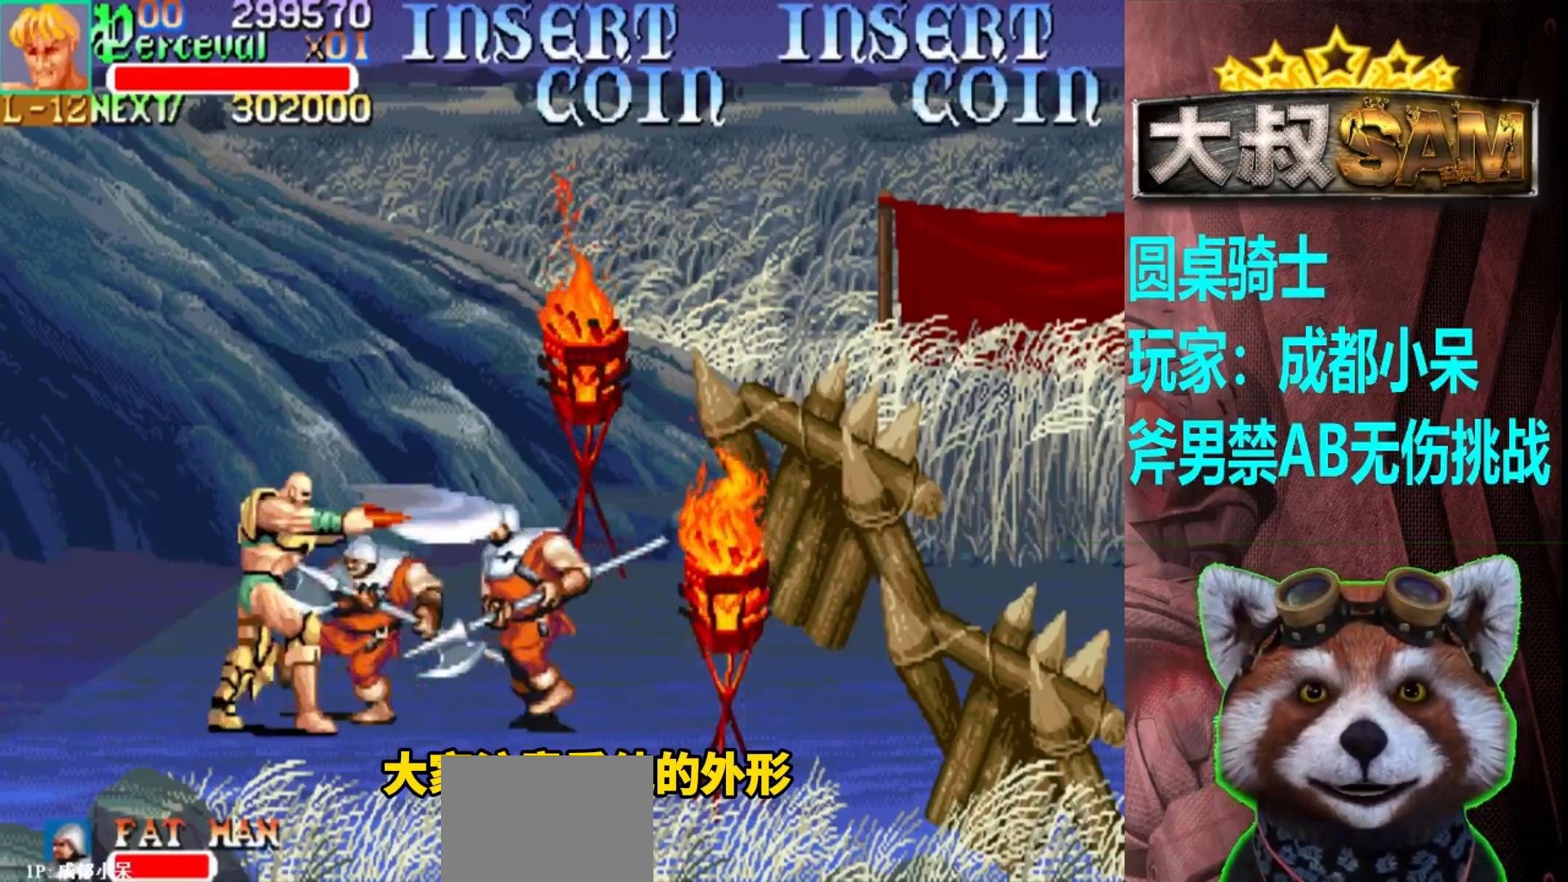
{"buttons": [], "left_stick": "left", "events": [[100, "left_stick", "down-left"], [283, "left_stick", "left"]]}
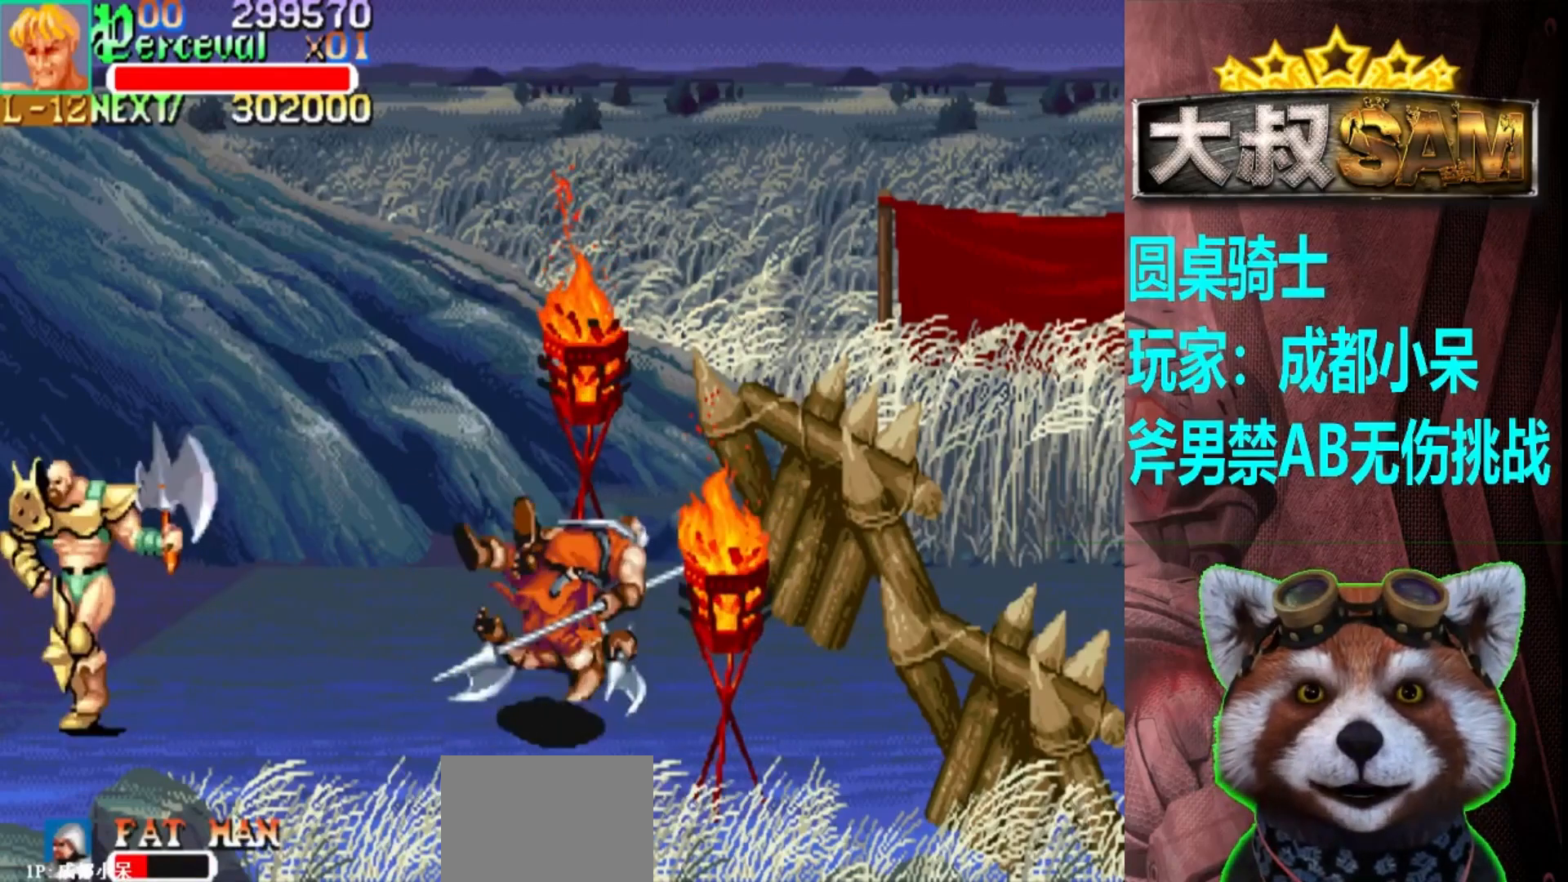
{"buttons": [], "left_stick": "right", "events": [[117, "left_stick", "center"], [233, "left_stick", "right"], [283, "left_stick", "center"], [350, "left_stick", "right"]]}
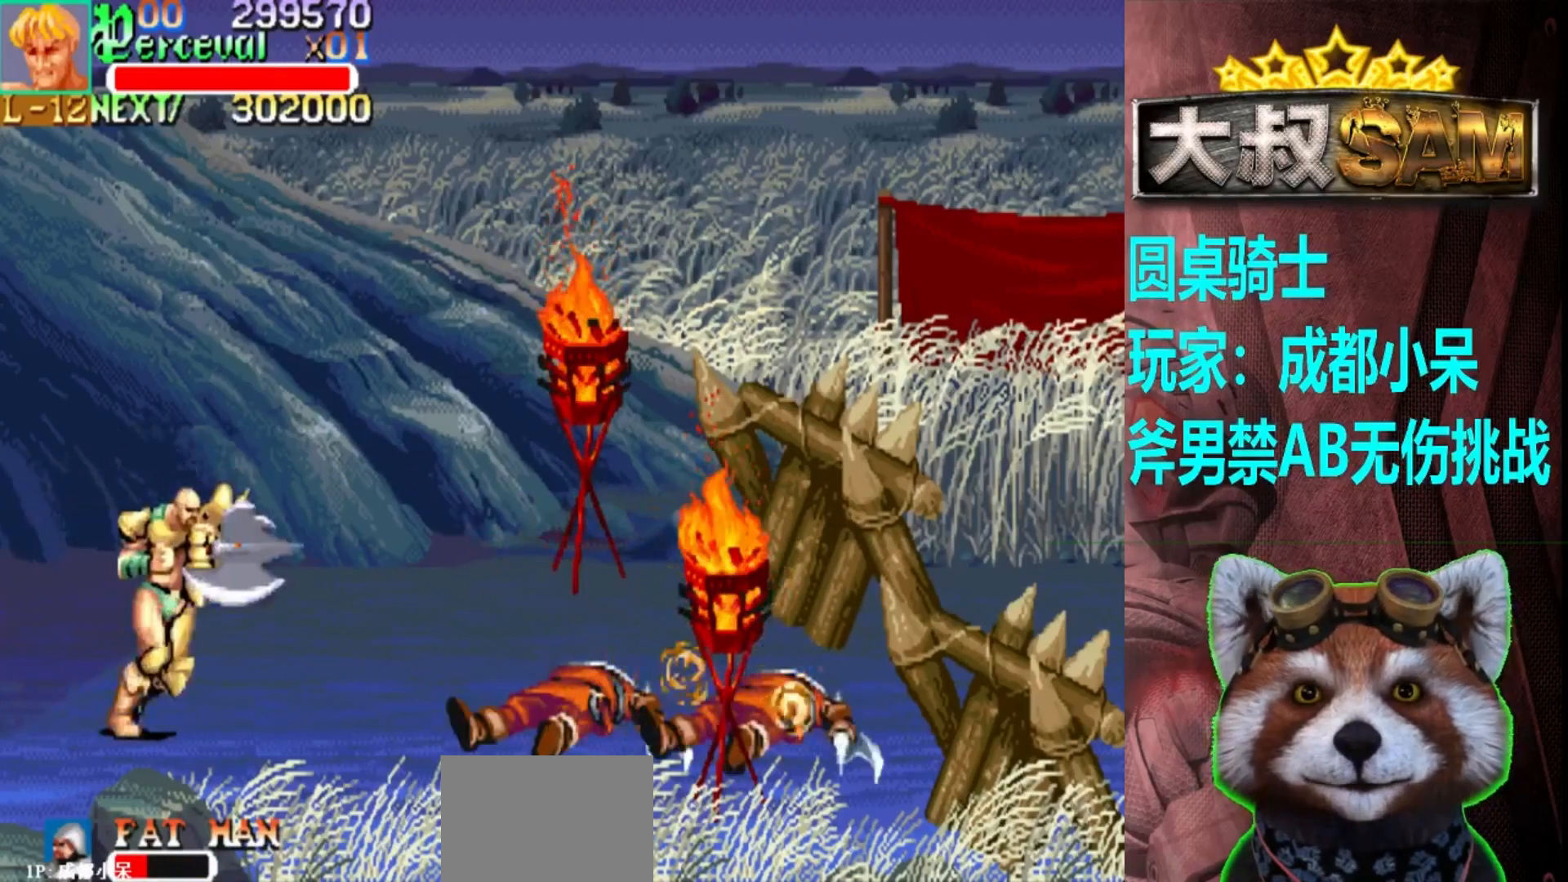
{"buttons": [], "left_stick": "right", "events": [[267, "left_stick", "center"], [350, "left_stick", "right"], [417, "left_stick", "center"], [467, "left_stick", "right"]]}
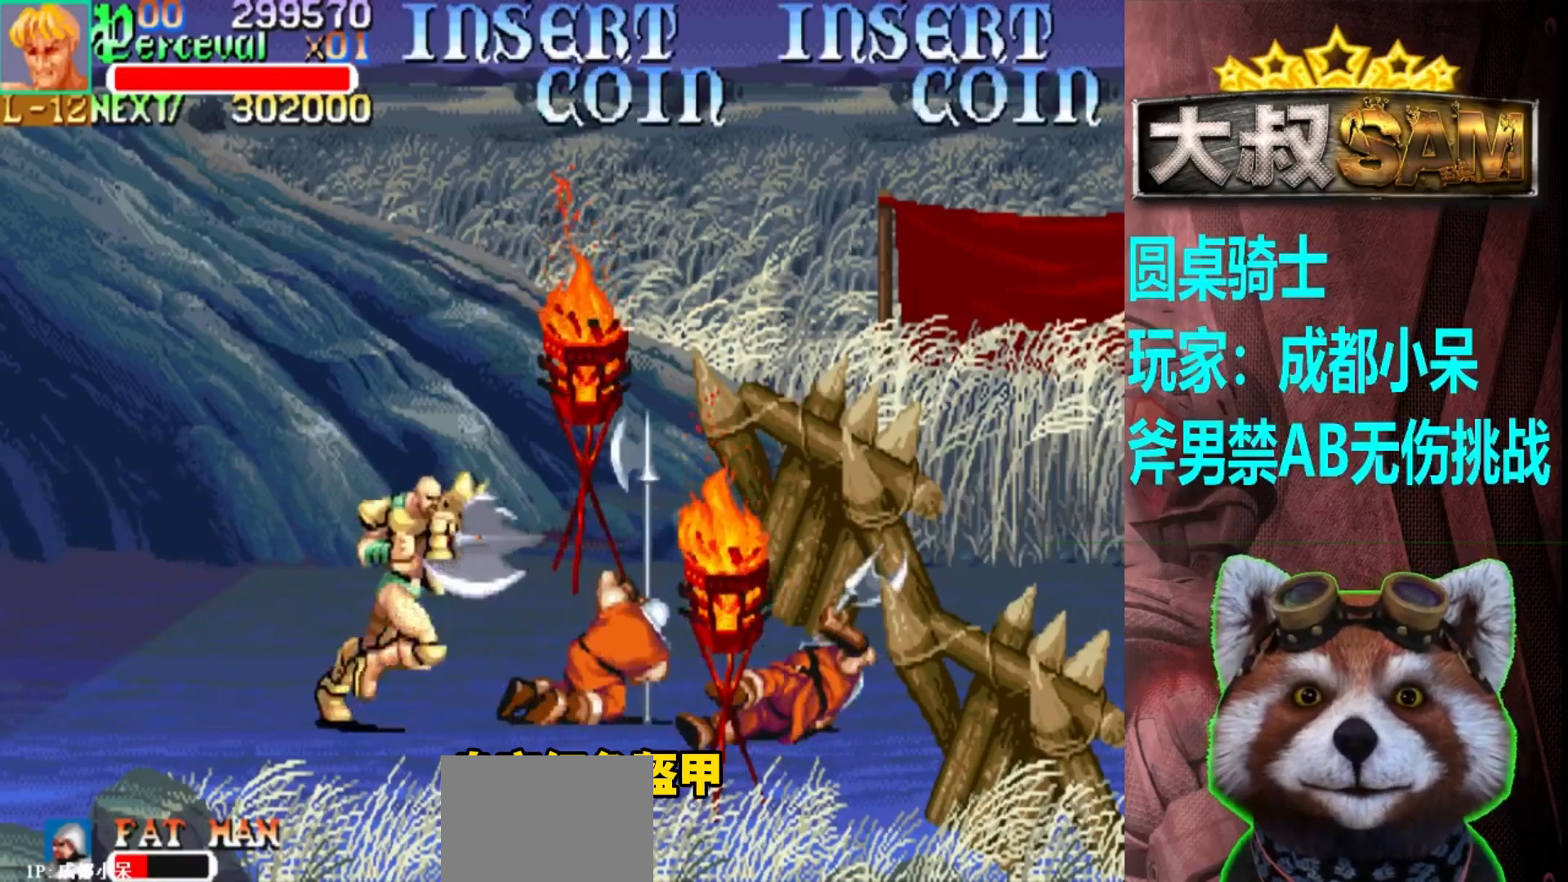
{"buttons": [], "left_stick": "down", "events": [[167, "left_stick", "center"], [200, "A", "down"], [233, "left_stick", "right"], [267, "A", "up"], [367, "left_stick", "down"]]}
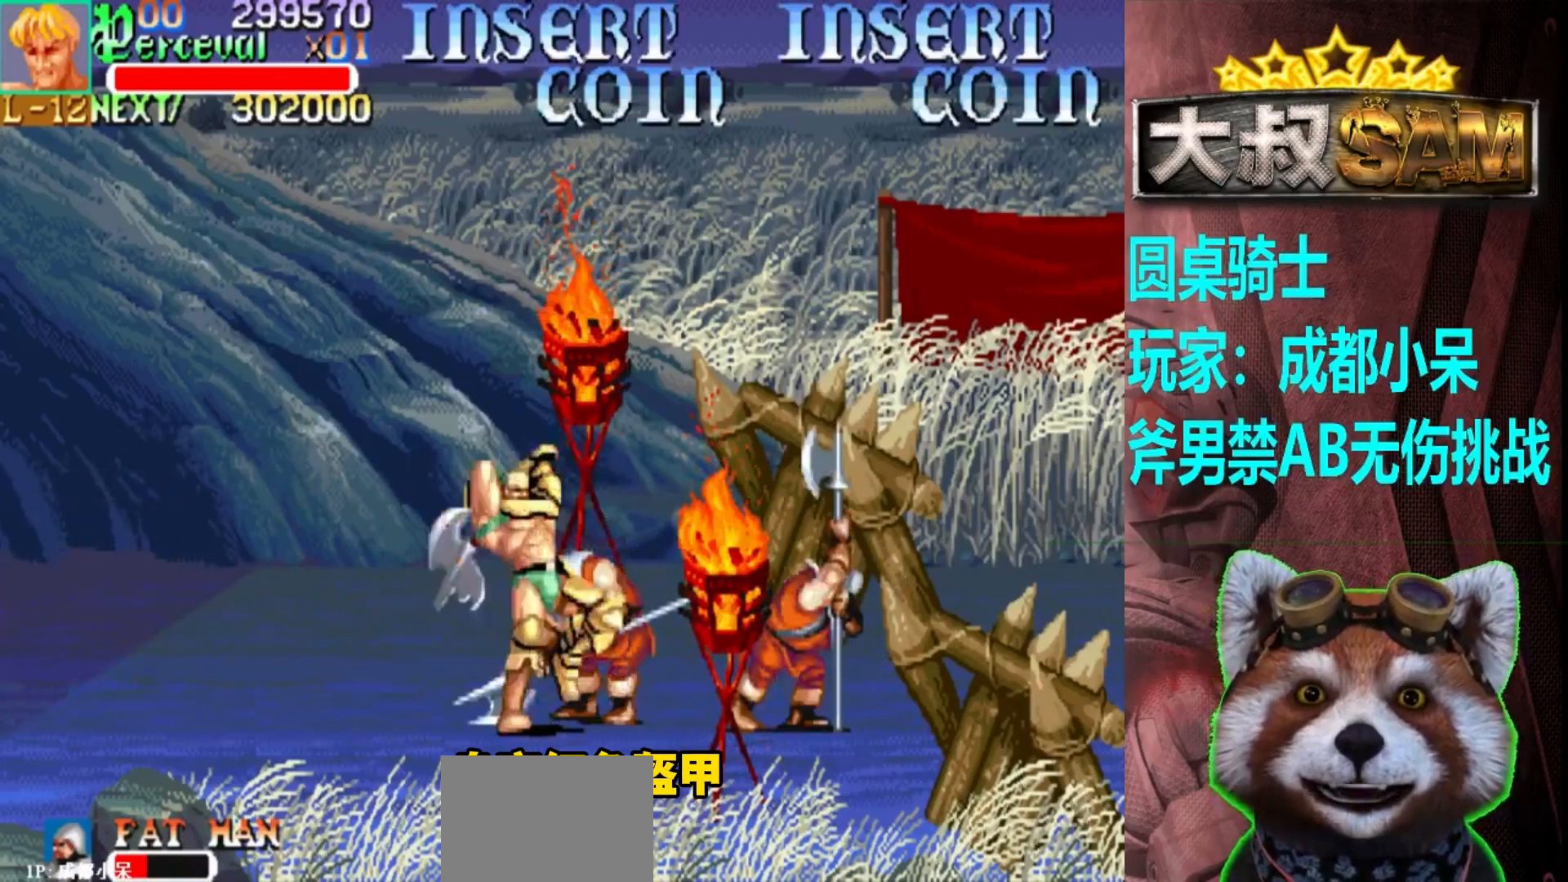
{"buttons": [], "left_stick": "center", "events": [[117, "left_stick", "center"]]}
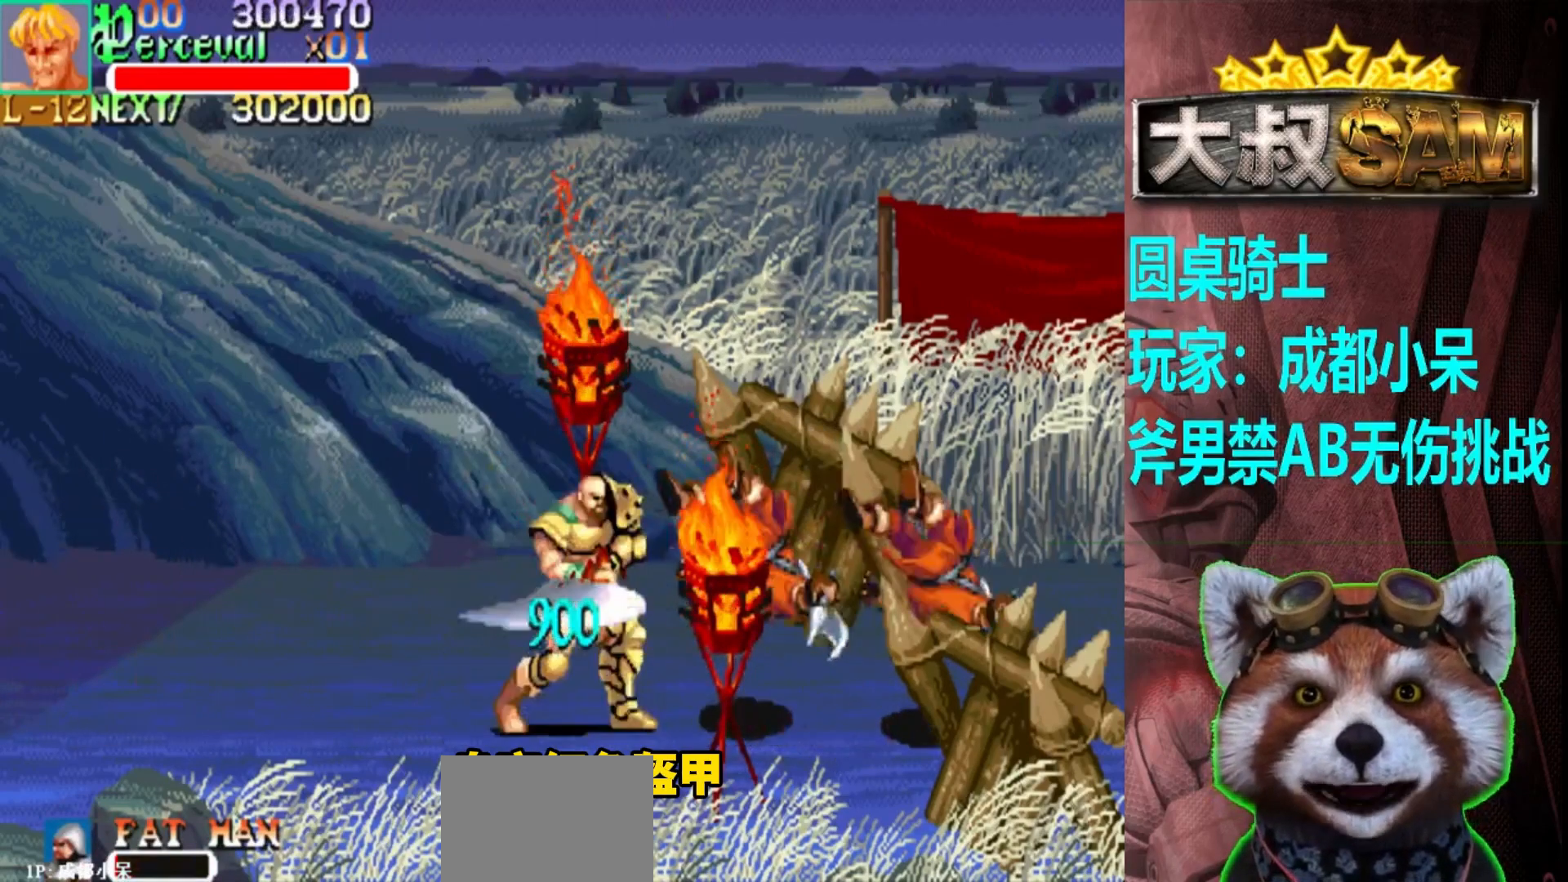
{"buttons": [], "left_stick": "right", "events": [[83, "left_stick", "right"], [133, "left_stick", "center"], [200, "left_stick", "right"]]}
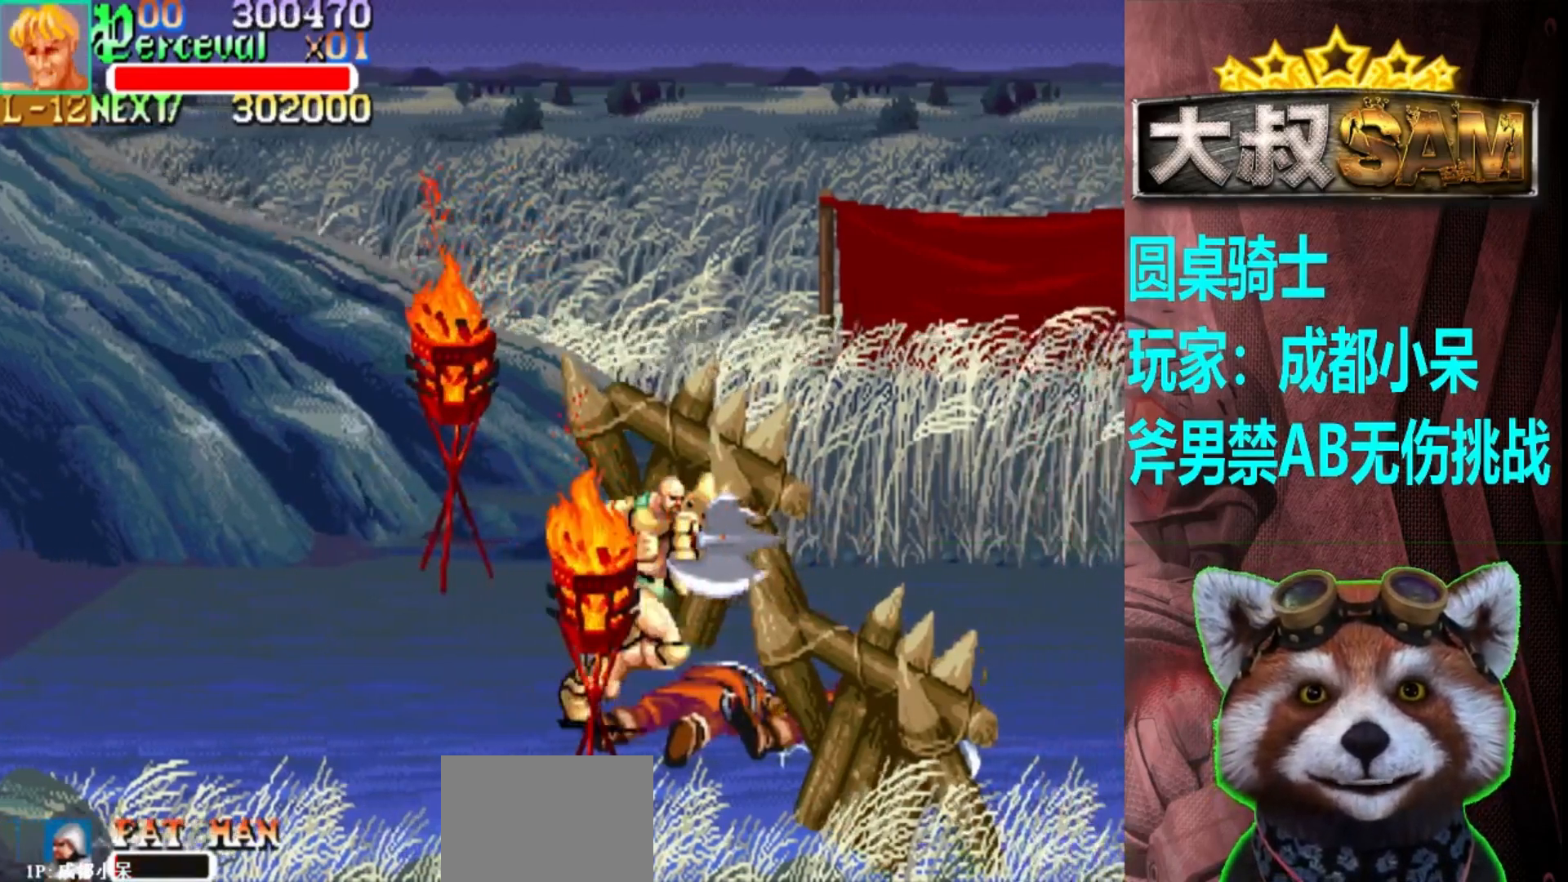
{"buttons": [], "left_stick": "right", "events": [[17, "left_stick", "center"], [167, "A", "down"], [183, "left_stick", "right"], [267, "A", "up"], [283, "left_stick", "center"], [350, "left_stick", "right"]]}
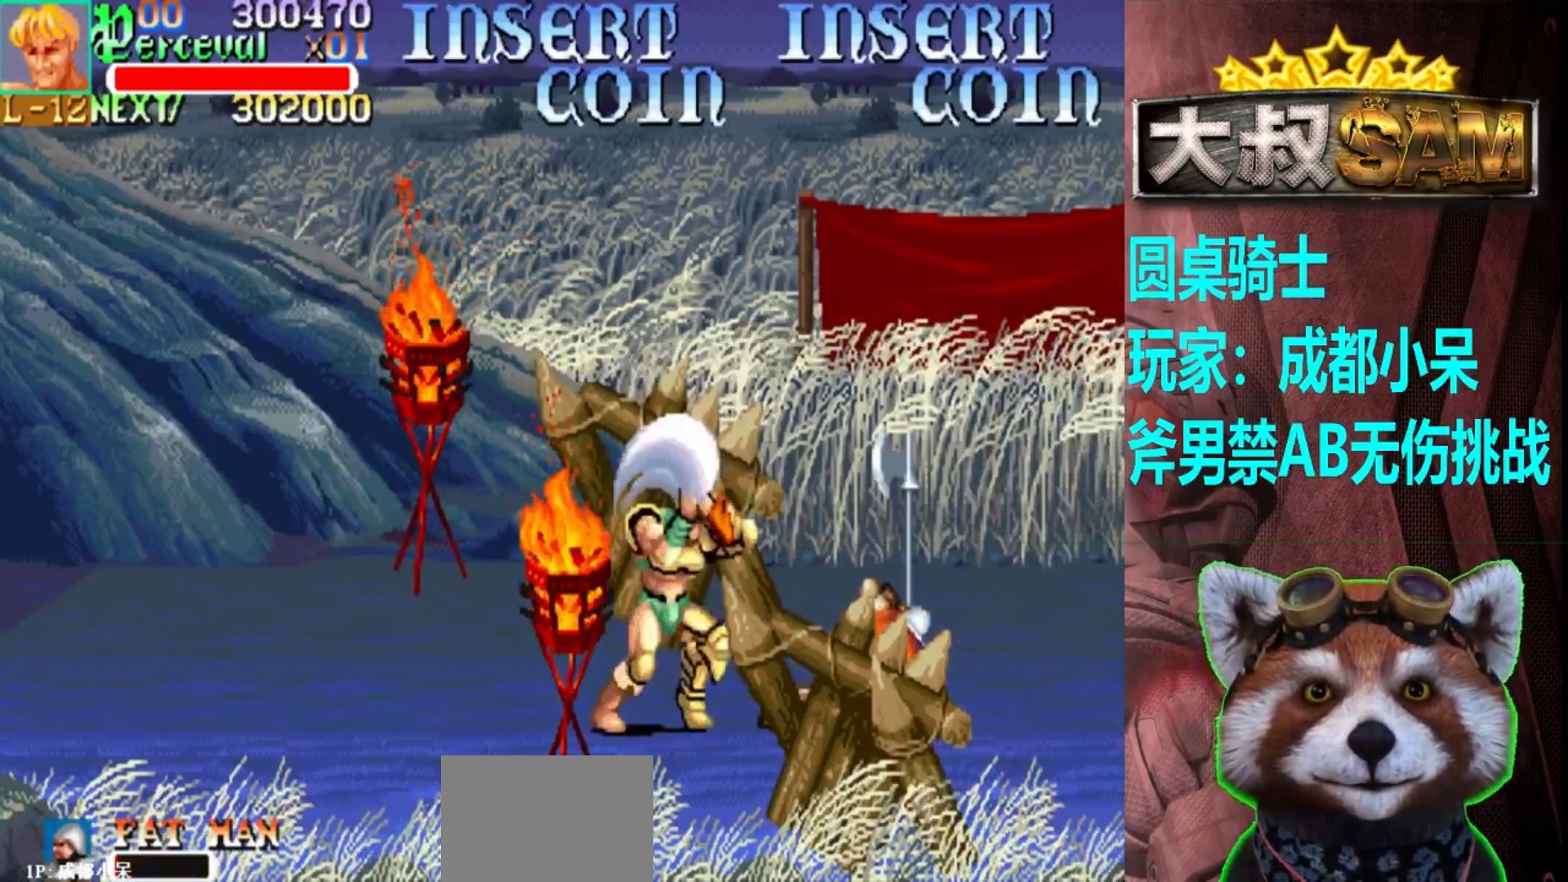
{"buttons": [], "left_stick": "up", "events": [[100, "left_stick", "center"], [317, "left_stick", "up"]]}
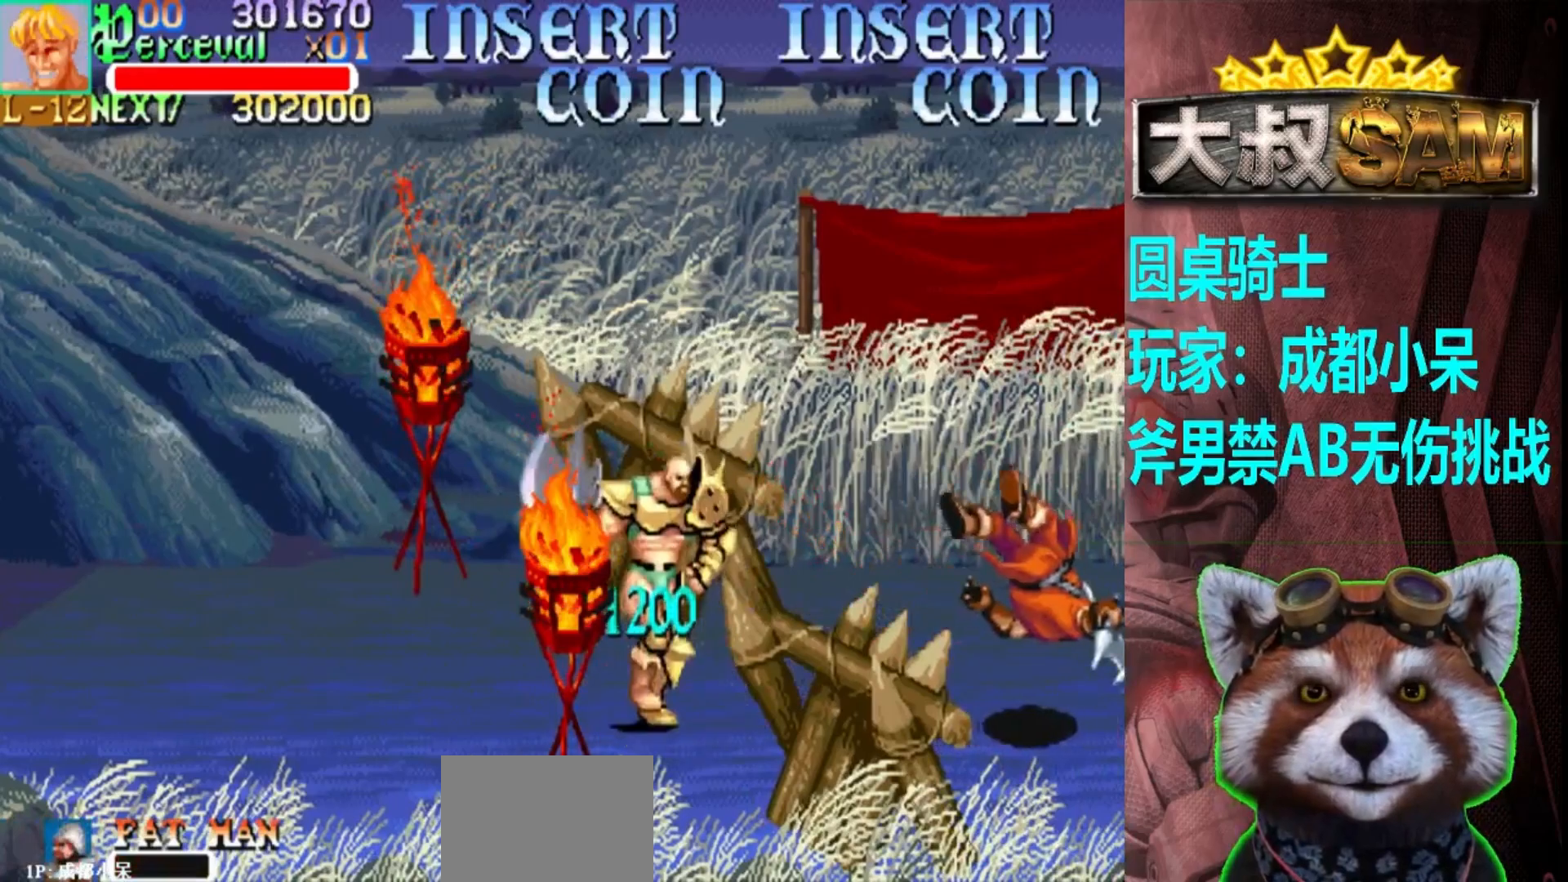
{"buttons": [], "left_stick": "center", "events": [[350, "left_stick", "center"], [433, "left_stick", "right"], [483, "left_stick", "center"]]}
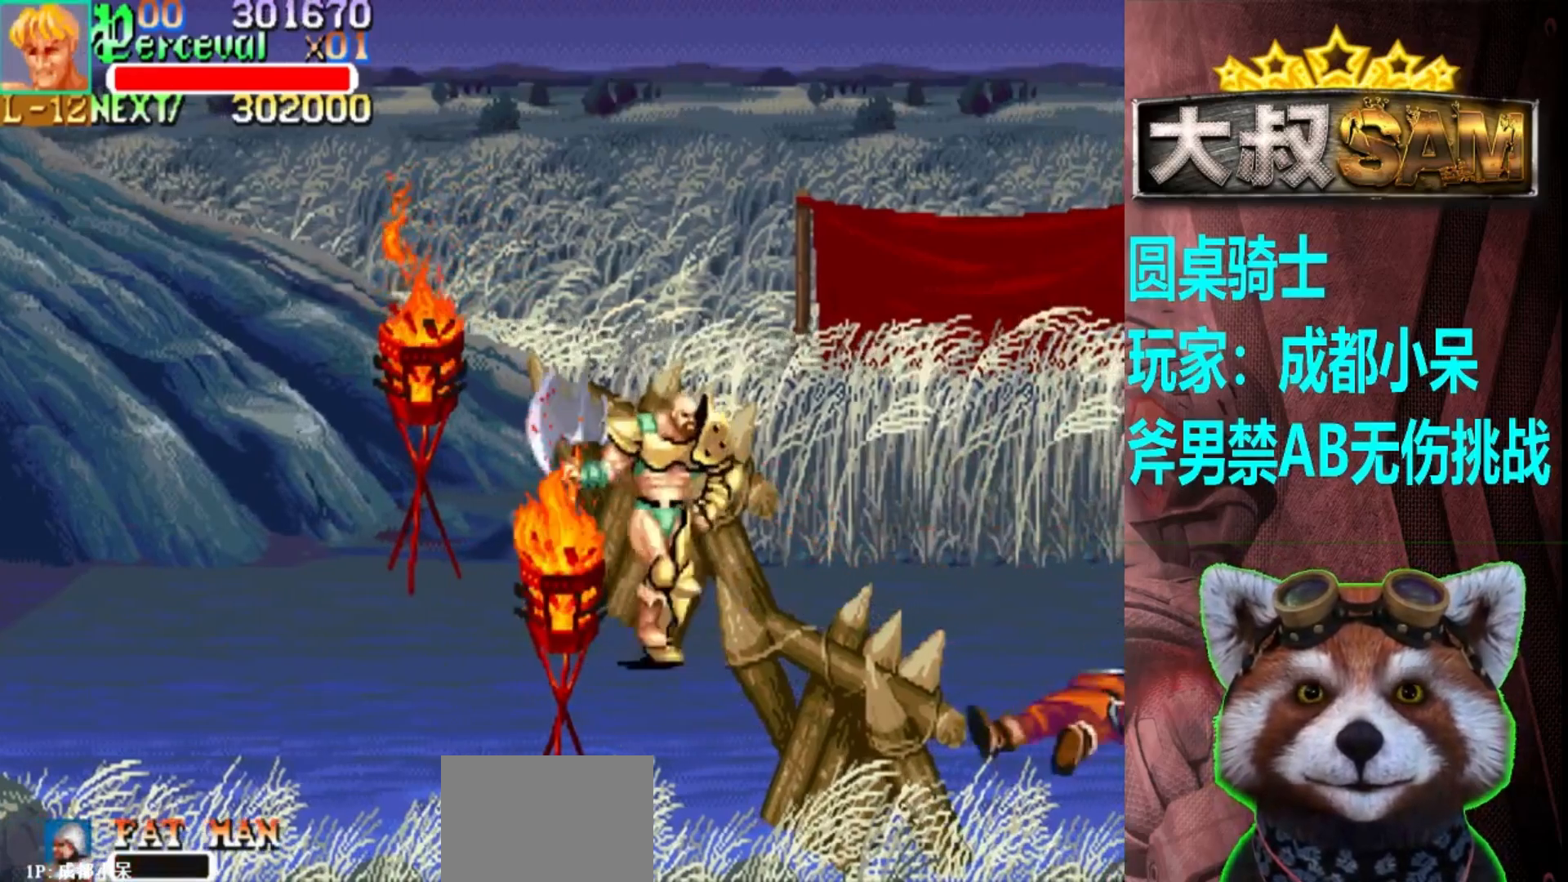
{"buttons": [], "left_stick": "center", "events": [[50, "left_stick", "right"], [483, "left_stick", "center"]]}
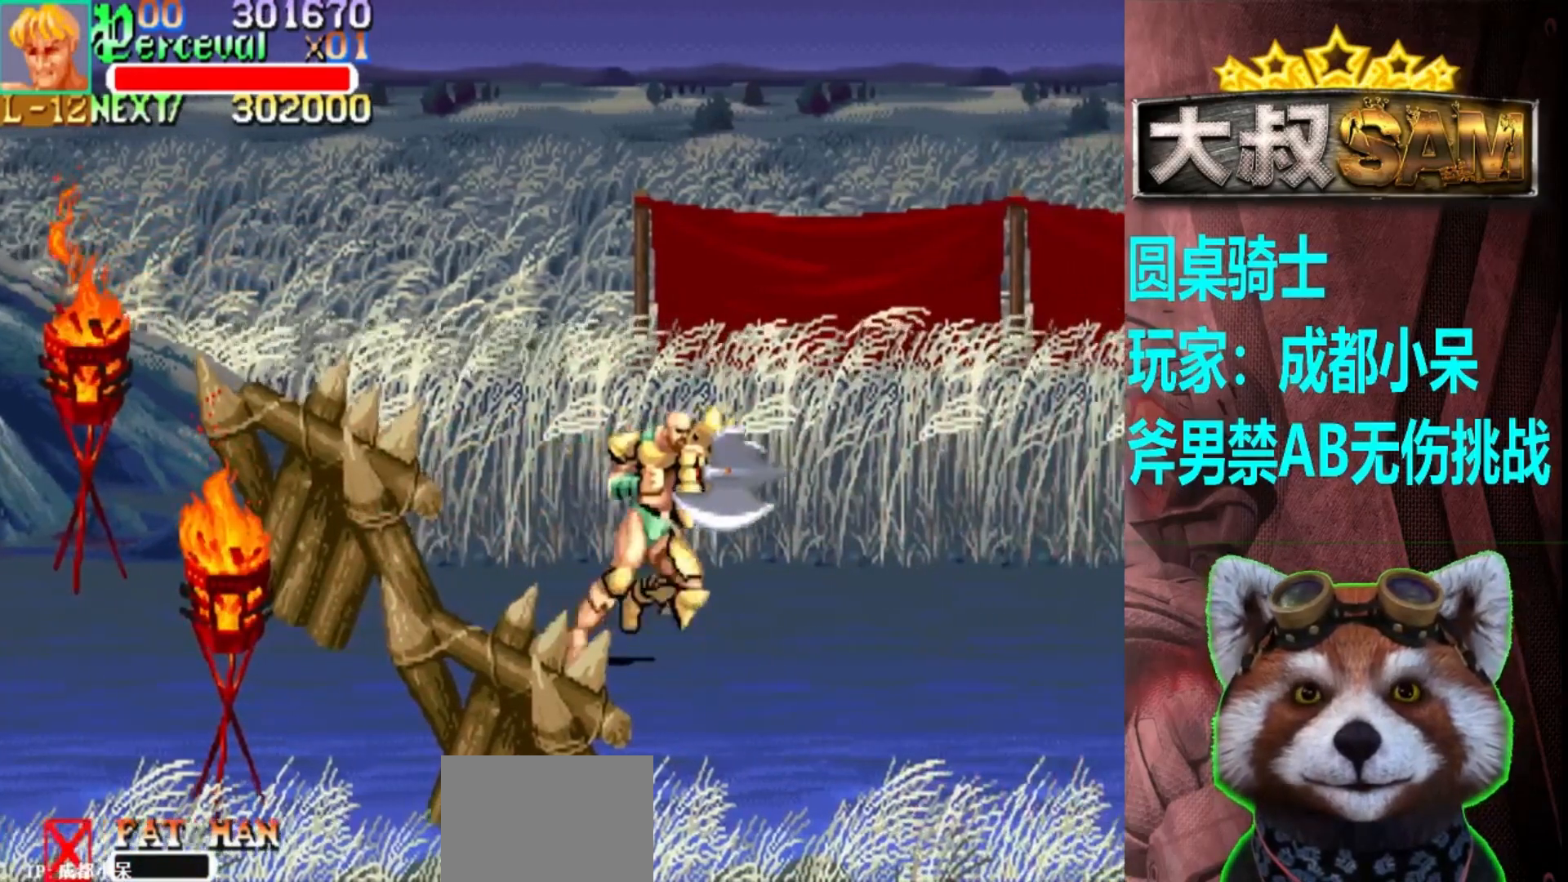
{"buttons": [], "left_stick": "right", "events": [[50, "left_stick", "right"], [117, "left_stick", "center"], [183, "left_stick", "right"]]}
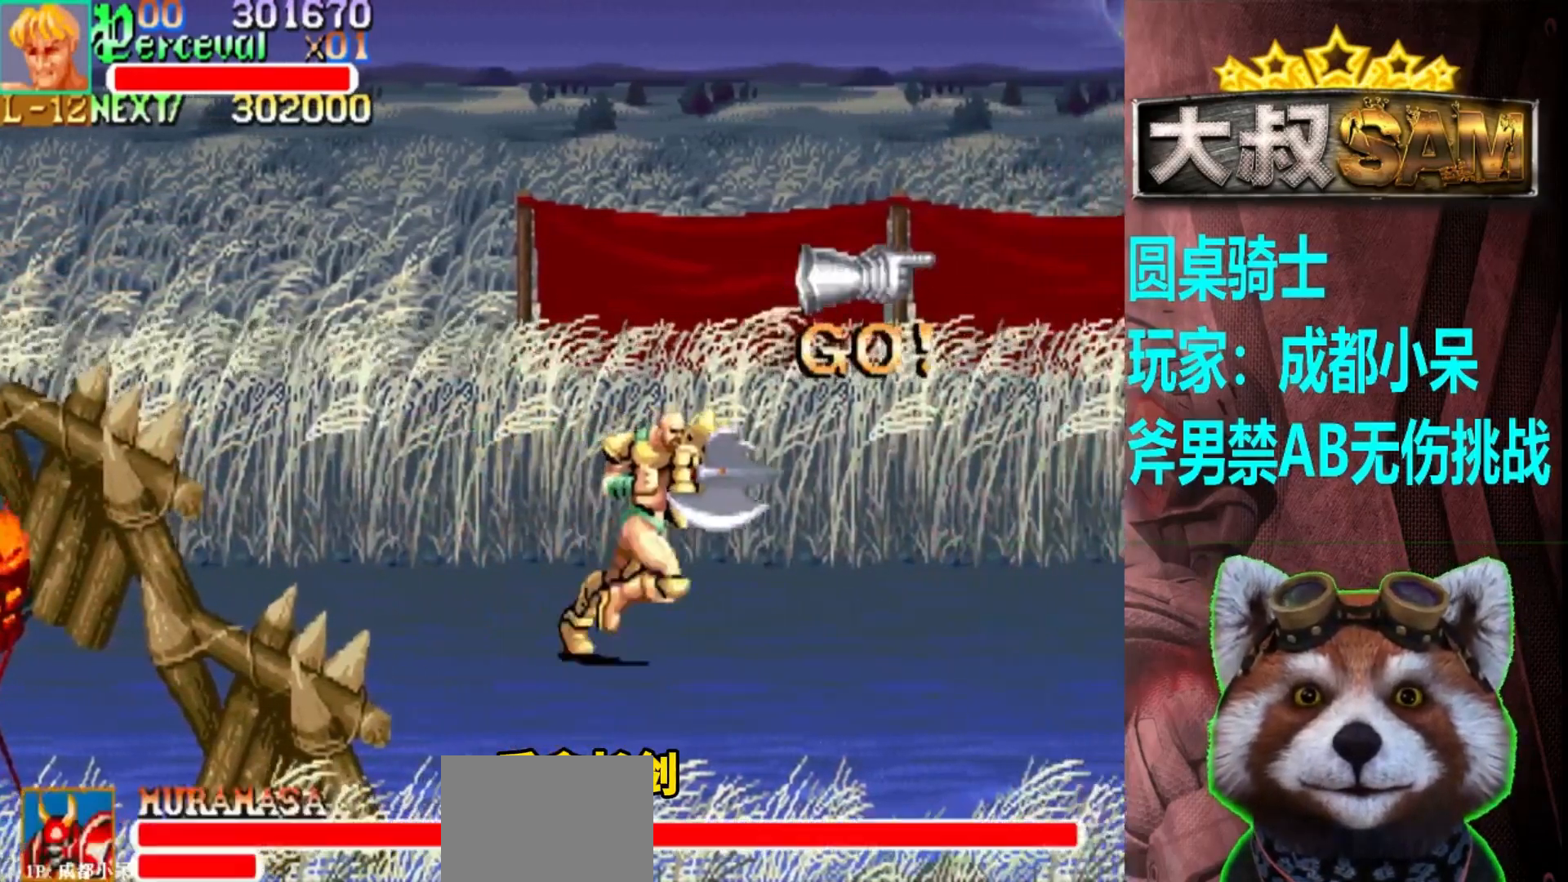
{"buttons": [], "left_stick": "right", "events": [[100, "left_stick", "center"], [183, "left_stick", "right"], [233, "left_stick", "center"], [300, "left_stick", "right"]]}
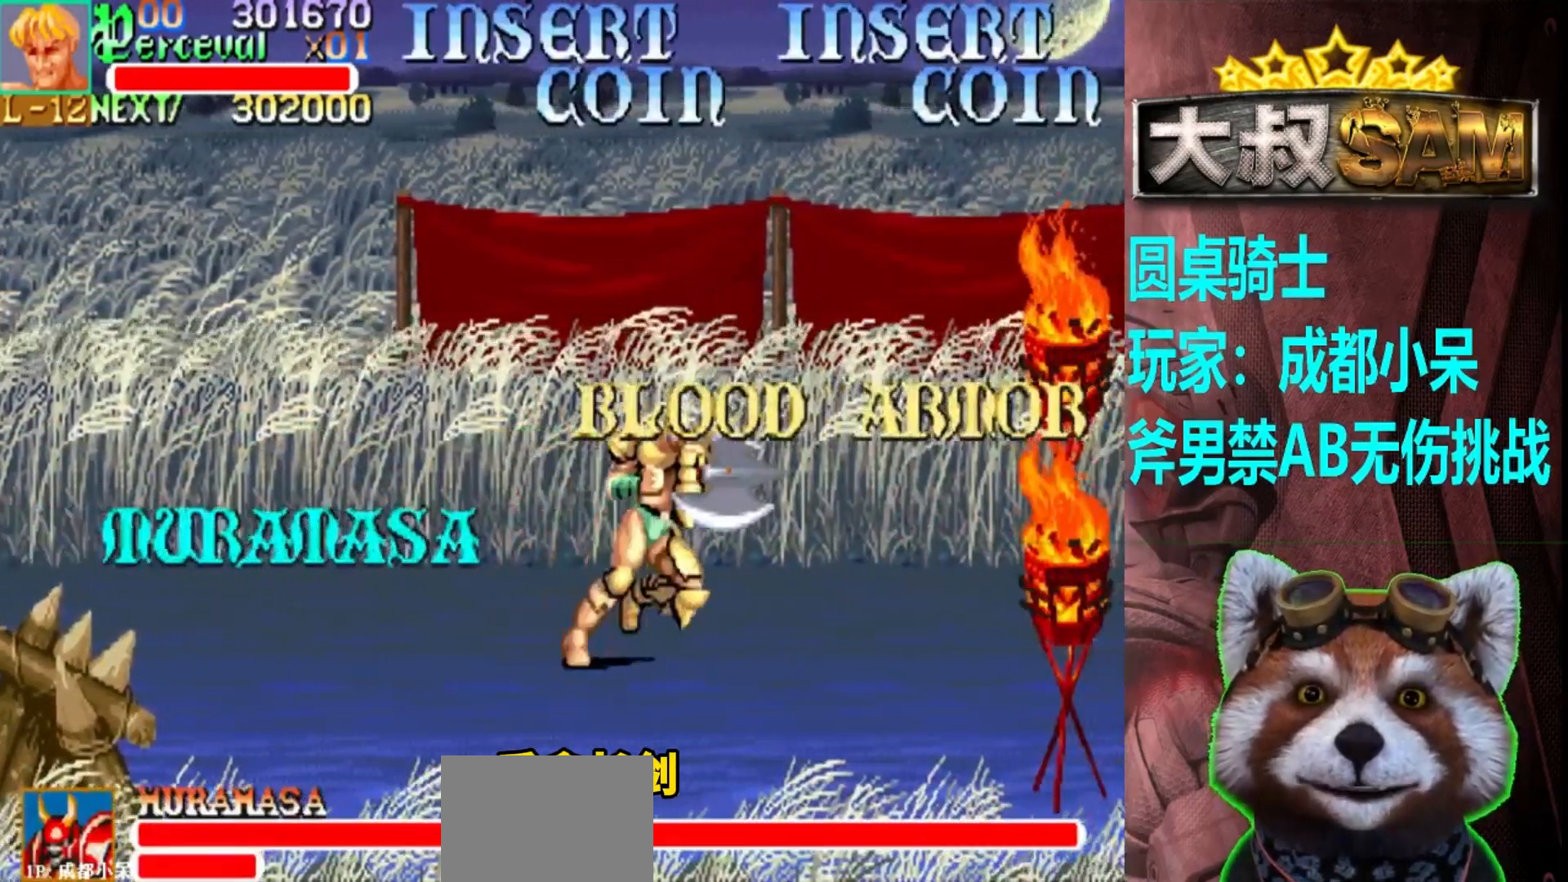
{"buttons": [], "left_stick": "up-right", "events": [[117, "left_stick", "up-right"]]}
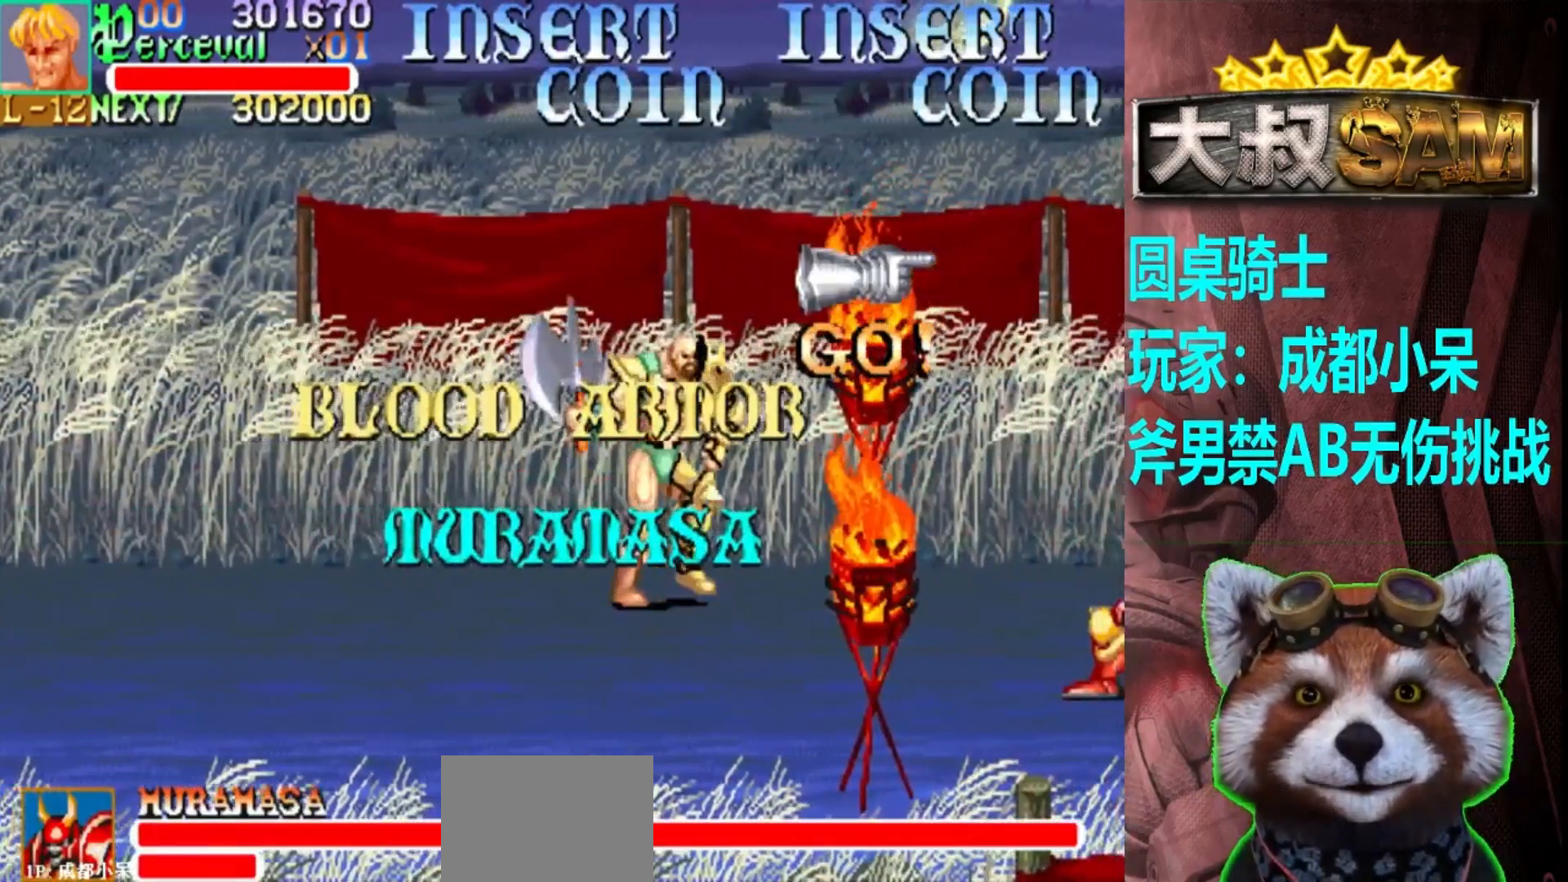
{"buttons": [], "left_stick": "down", "events": [[83, "A", "down"], [117, "left_stick", "center"], [150, "A", "up"], [283, "left_stick", "down"]]}
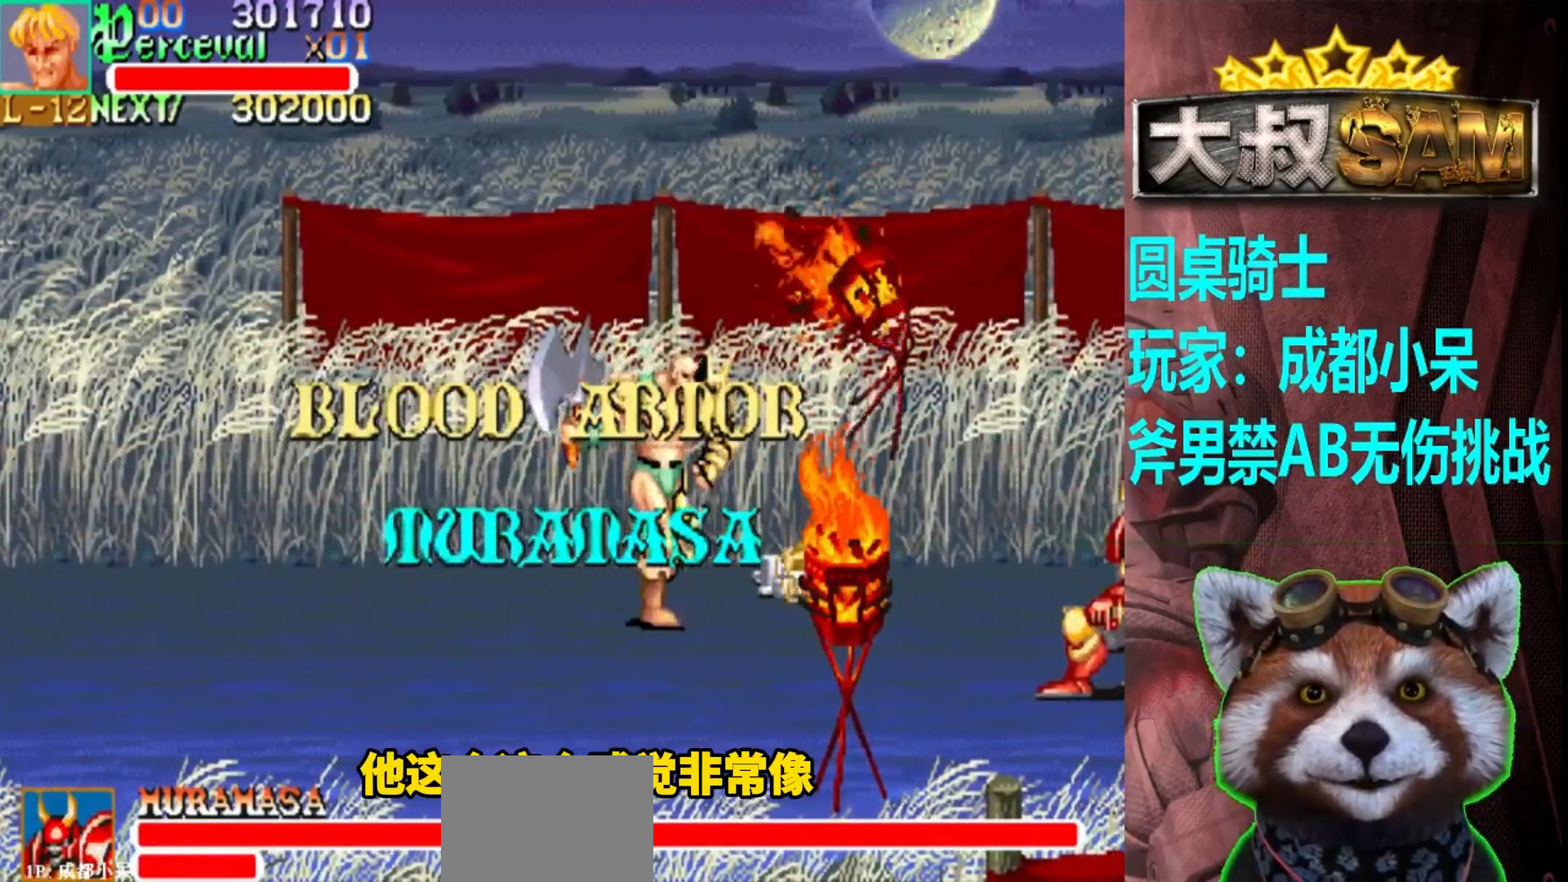
{"buttons": [], "left_stick": "down", "events": []}
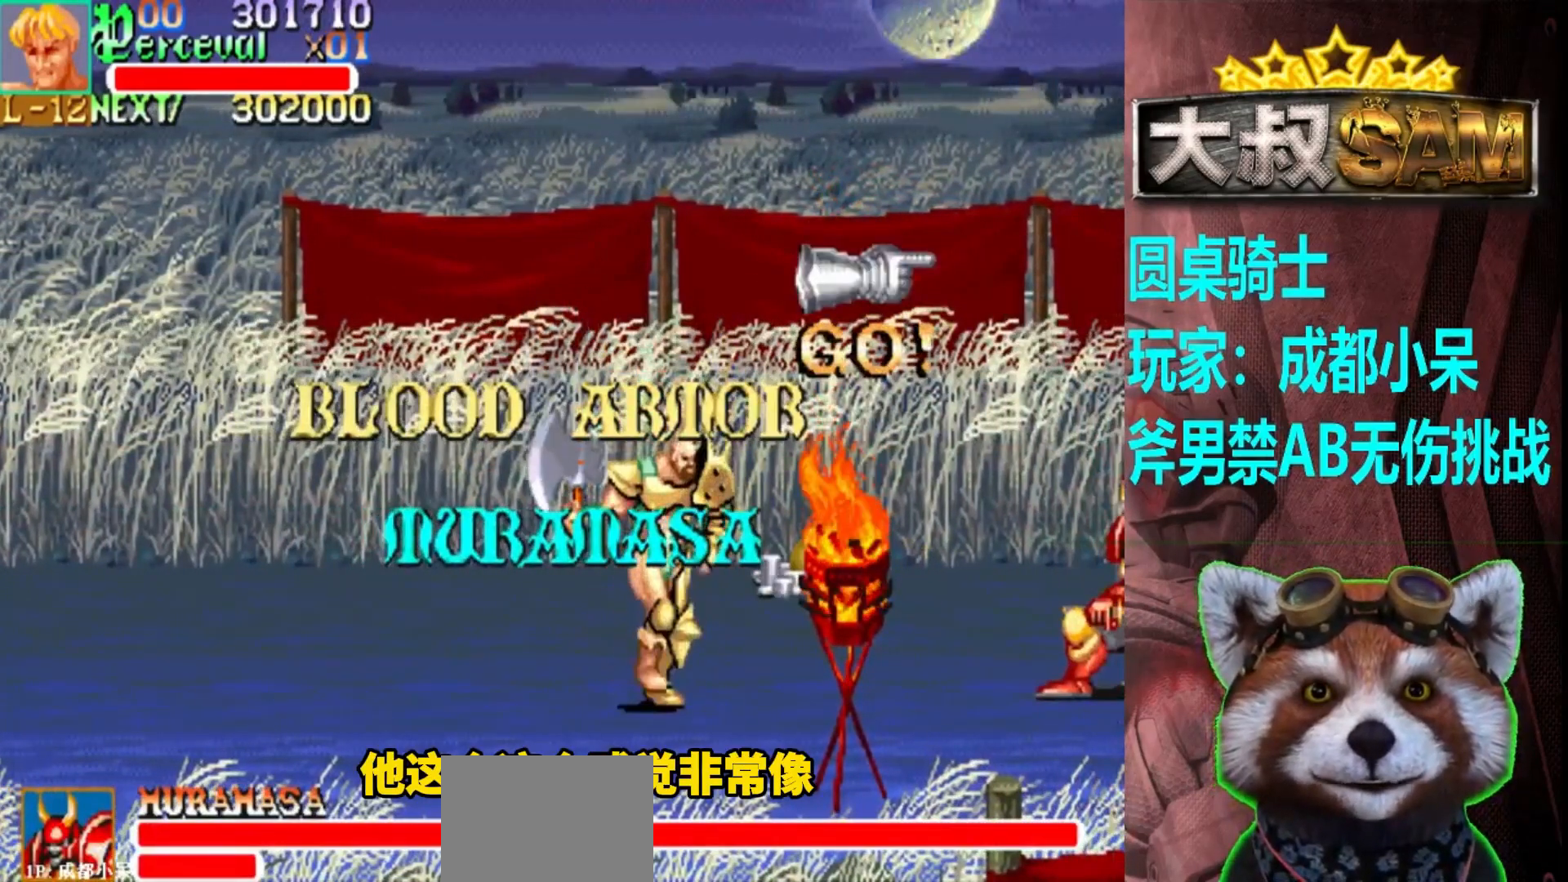
{"buttons": ["A"], "left_stick": "down", "events": [[483, "A", "down"]]}
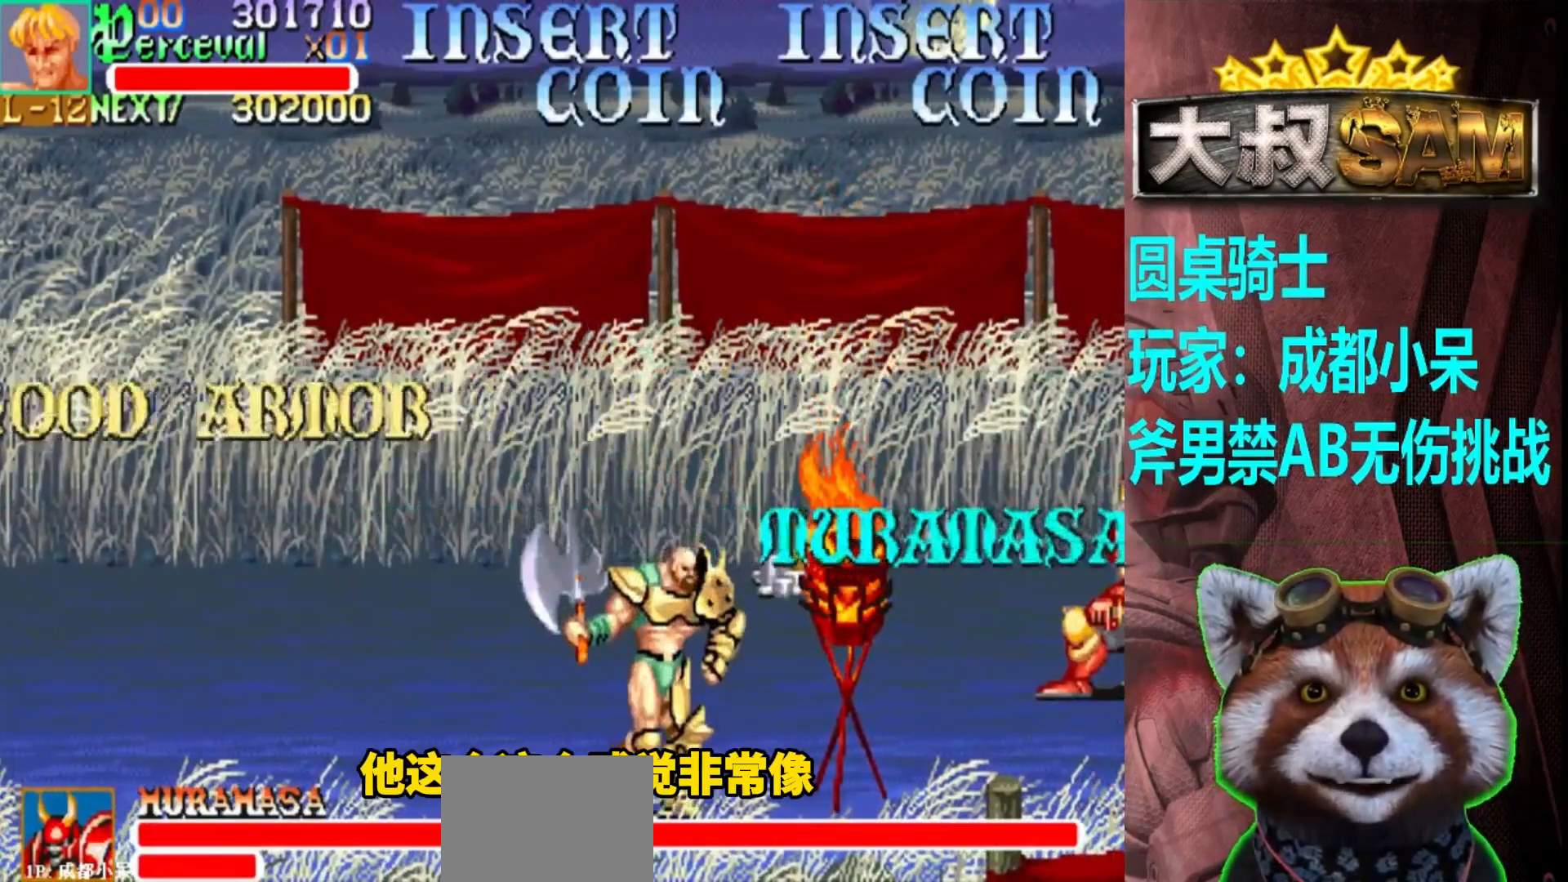
{"buttons": [], "left_stick": "up", "events": [[33, "A", "up"], [83, "left_stick", "center"], [450, "left_stick", "up"]]}
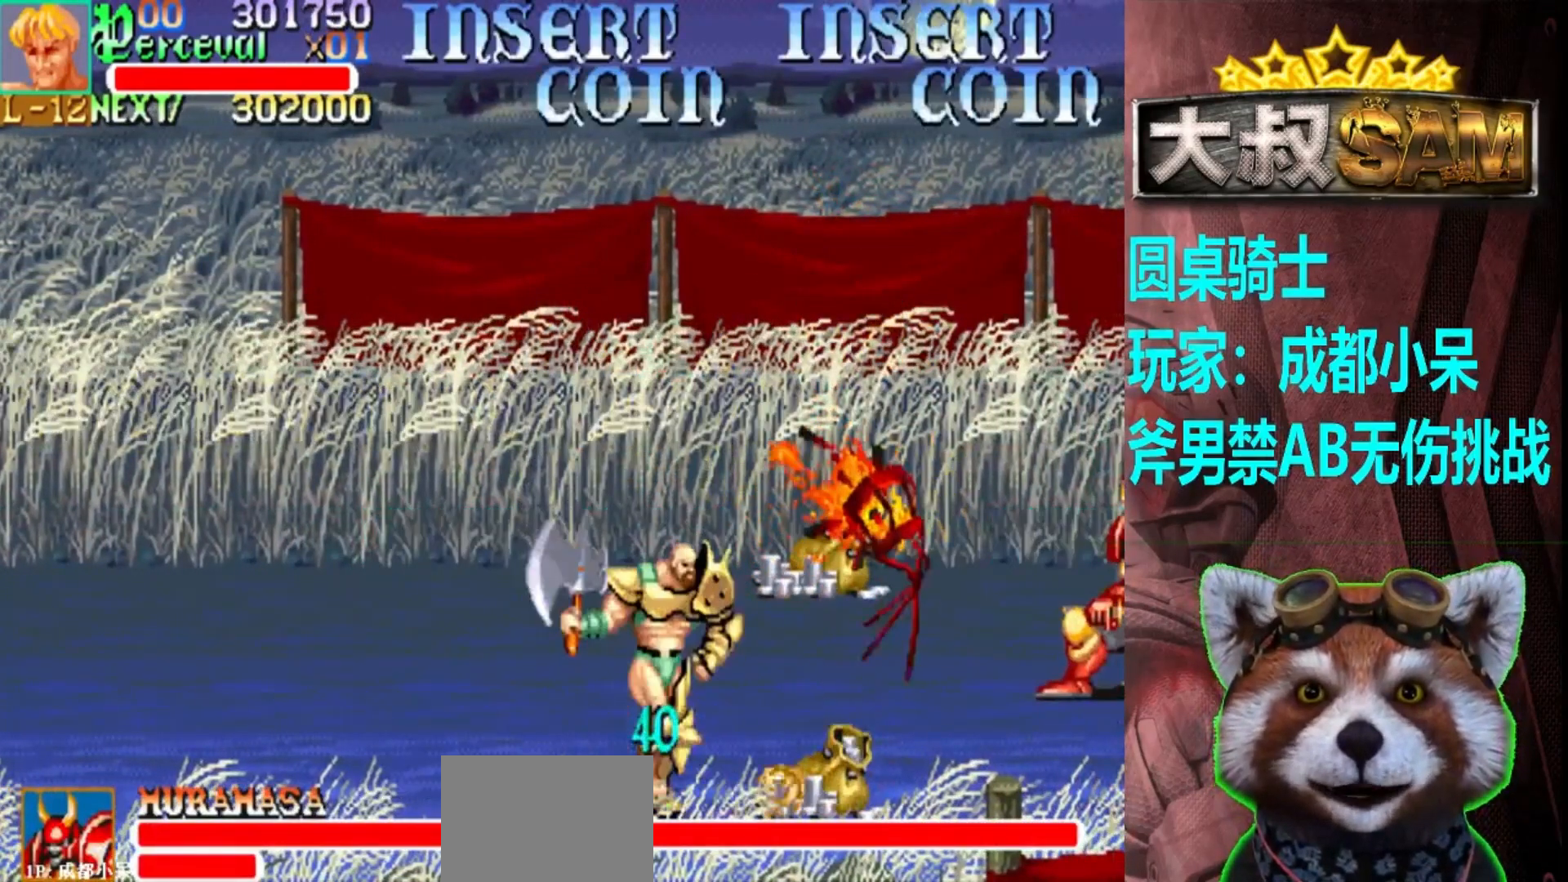
{"buttons": [], "left_stick": "right", "events": [[167, "left_stick", "right"], [283, "left_stick", "down-right"], [483, "left_stick", "right"]]}
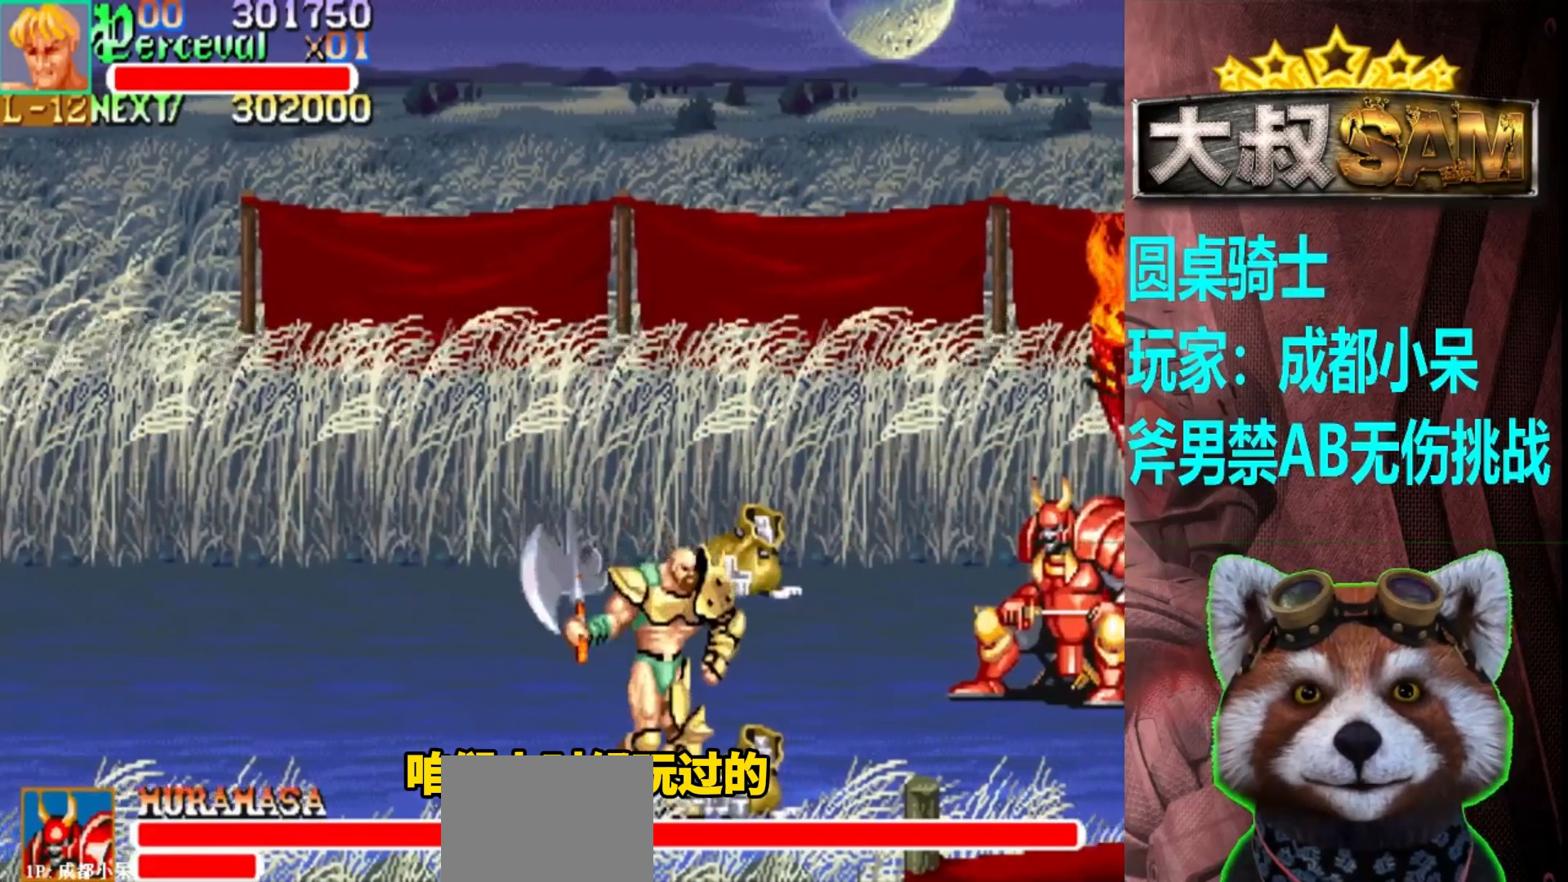
{"buttons": [], "left_stick": "up", "events": [[117, "left_stick", "up"]]}